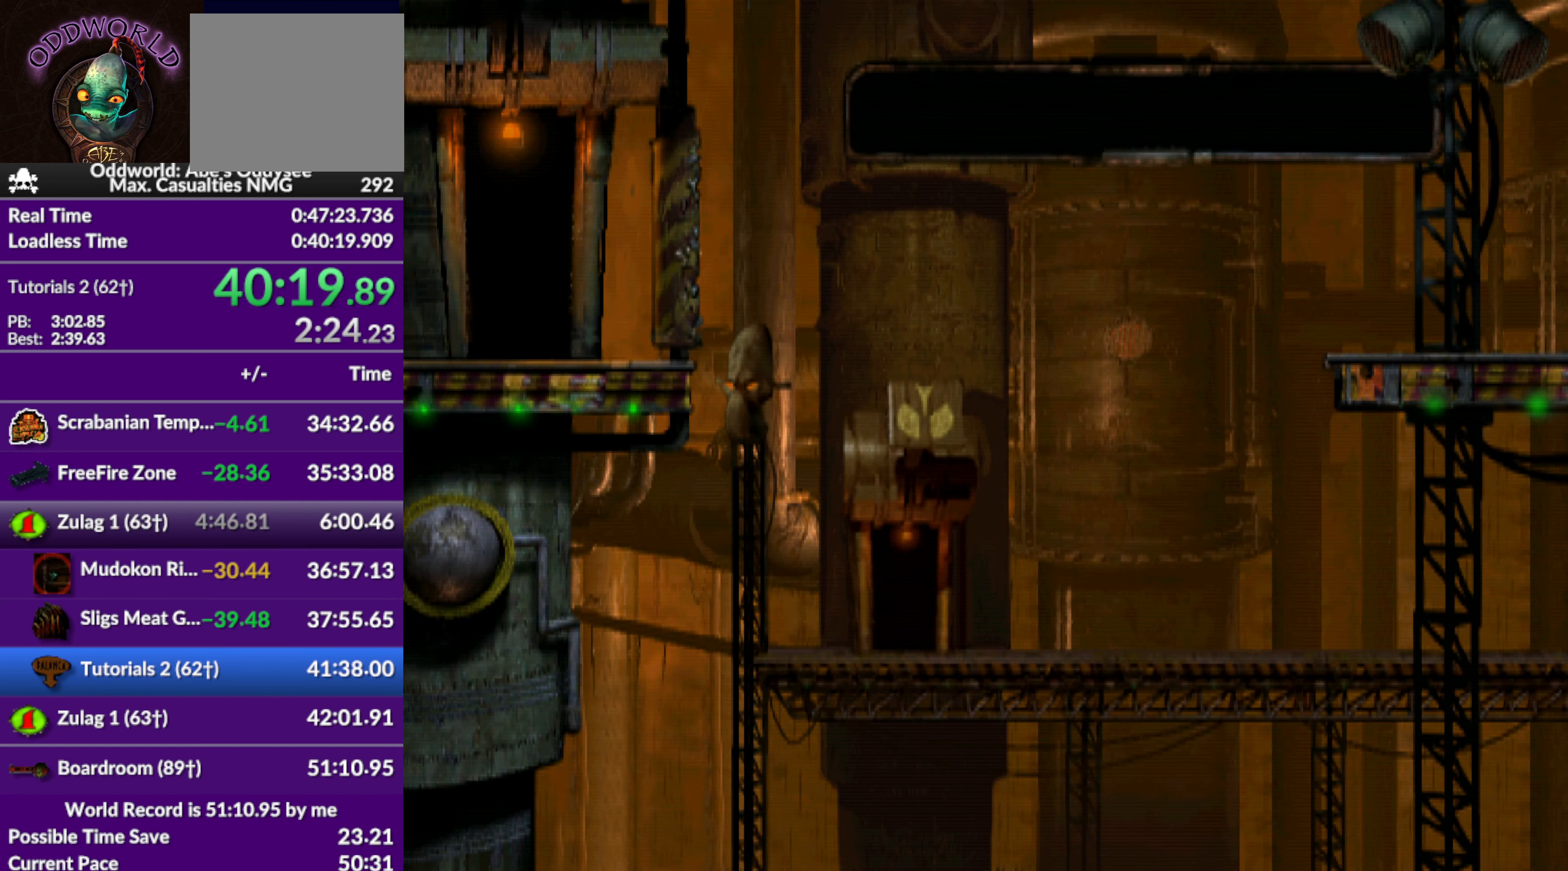
Gameplay with a controller (PlayStation layout); each line is a JSON object with the inputs held at the frame after it. "events" lists button and stick changes between this image and that frame as [ms after this image, input, new state], when the widget could be followed in between. Not read: right_stick.
{"buttons": ["DPAD_LEFT"], "left_stick": "center", "events": []}
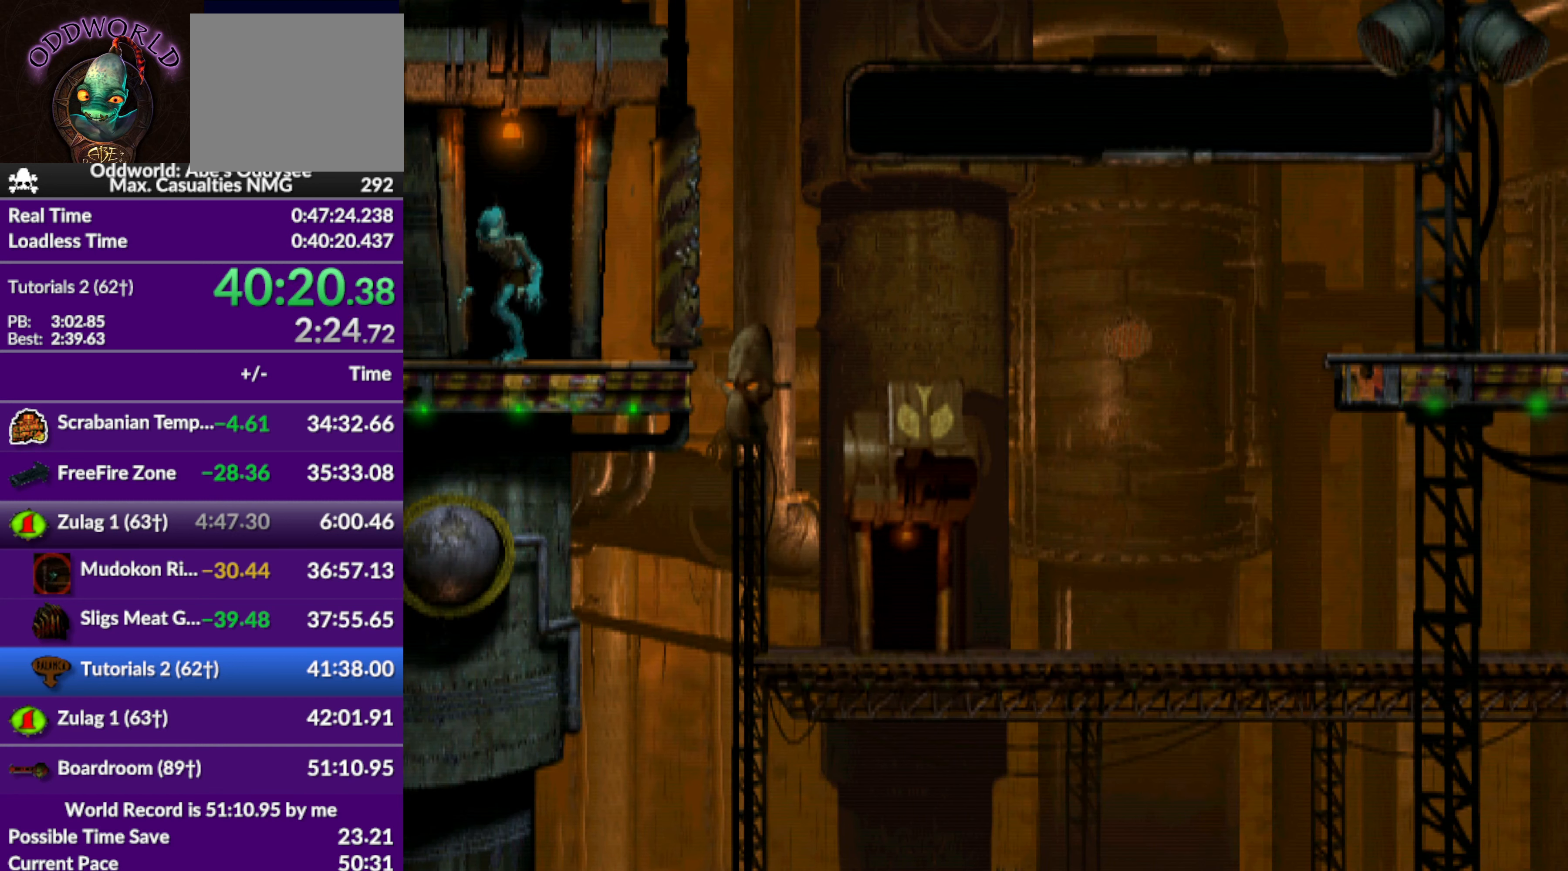
{"buttons": ["DPAD_LEFT"], "left_stick": "center", "events": []}
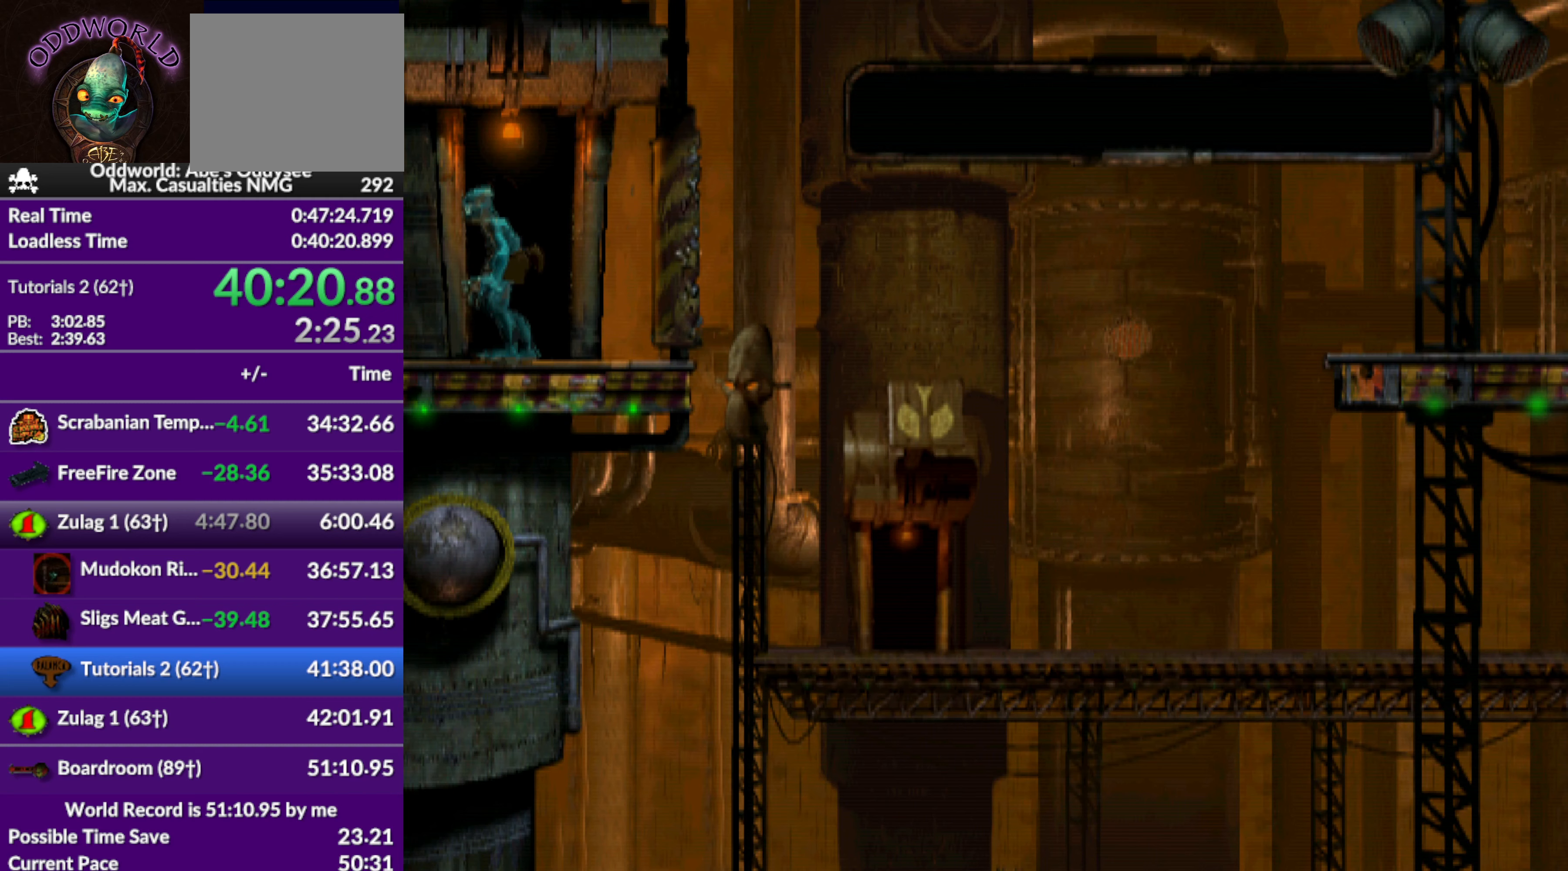
{"buttons": [], "left_stick": "center", "events": [[300, "DPAD_LEFT", "up"]]}
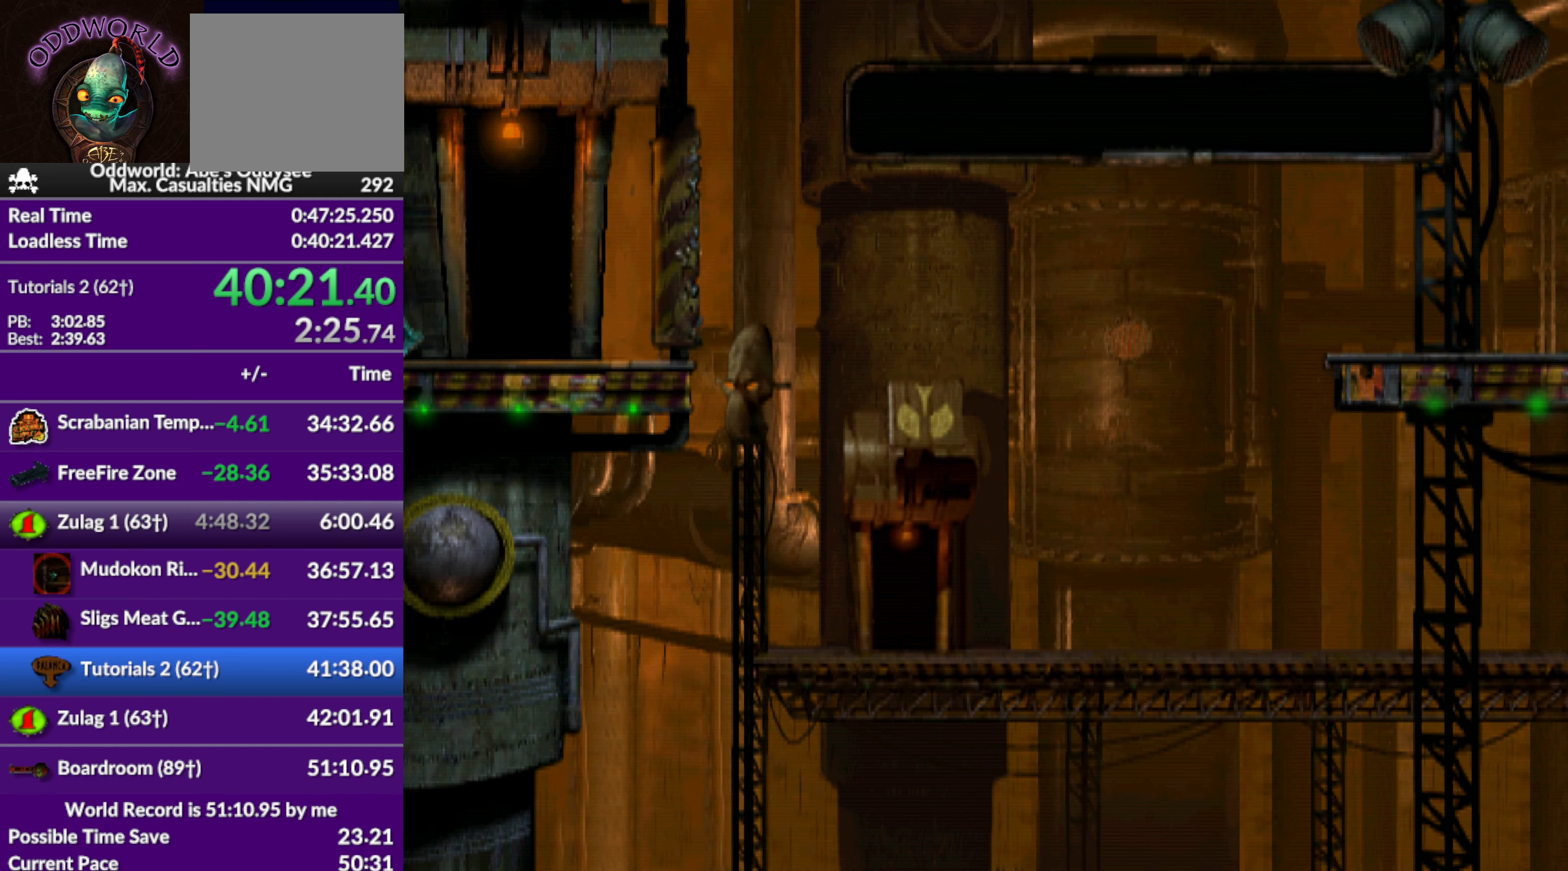
{"buttons": ["L1", "R1"], "left_stick": "center", "events": [[467, "L1", "down"], [500, "R1", "down"]]}
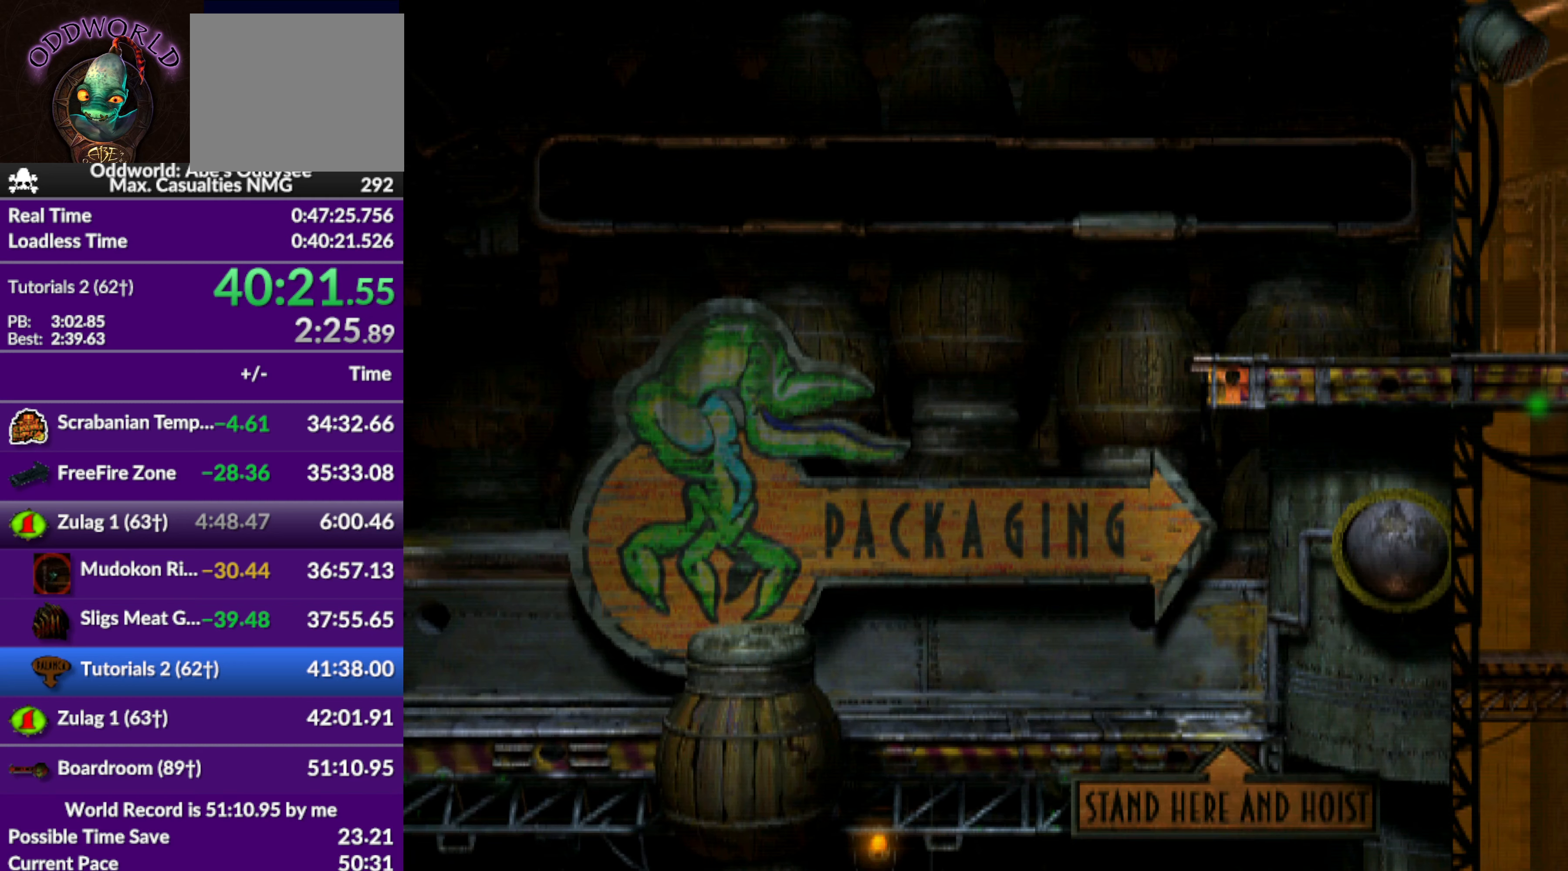
{"buttons": [], "left_stick": "center", "events": [[200, "L1", "up"], [200, "R1", "up"]]}
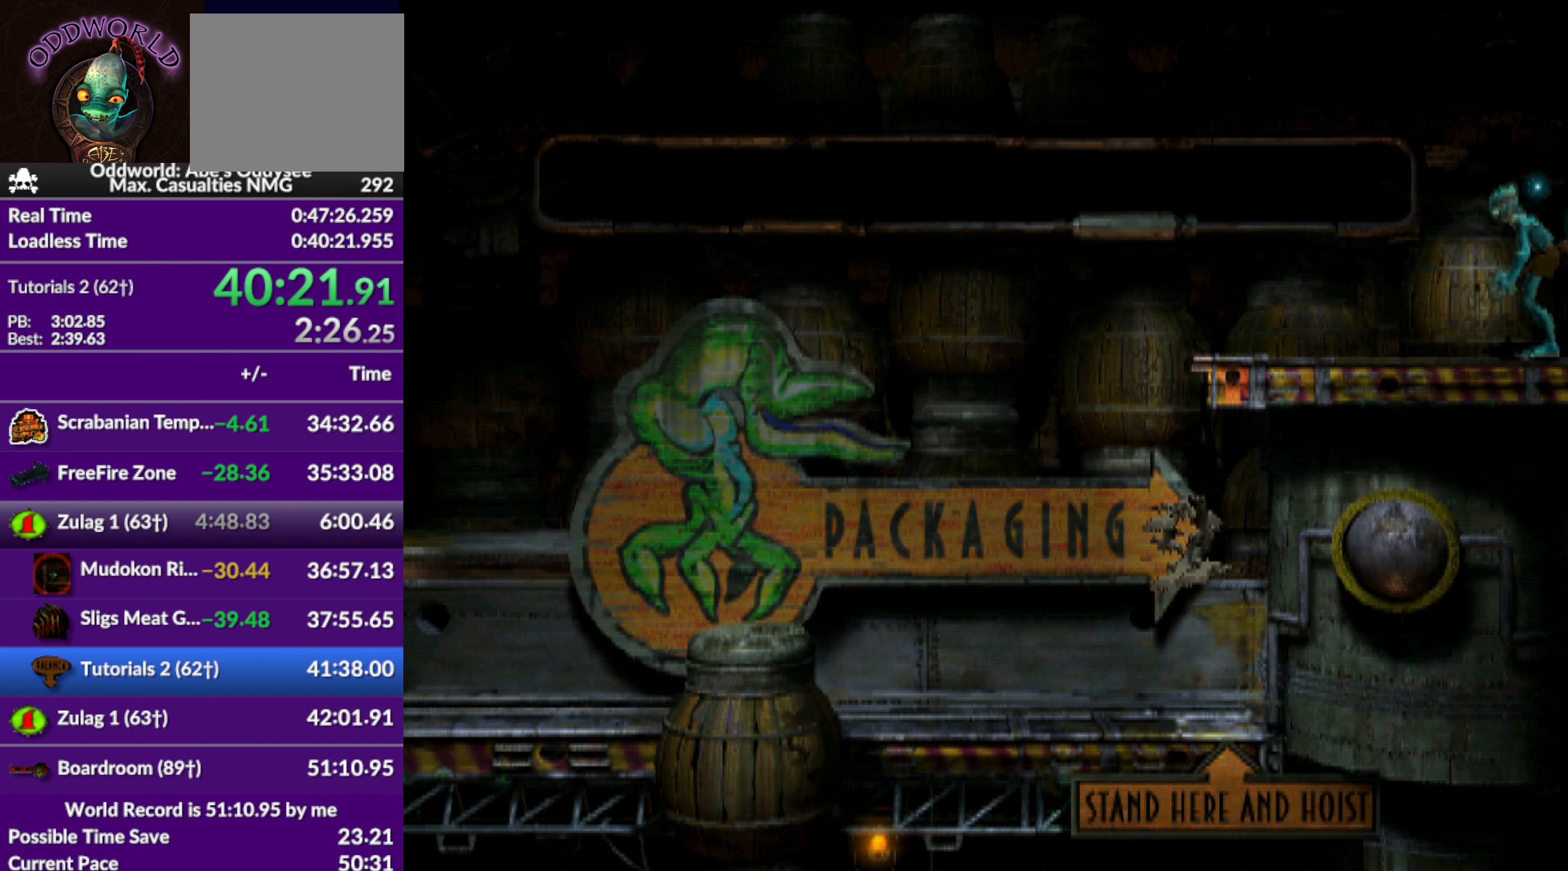
{"buttons": ["R1"], "left_stick": "center", "events": [[100, "CIRCLE", "down"], [200, "DPAD_LEFT", "down"], [300, "DPAD_LEFT", "up"], [367, "CIRCLE", "up"], [433, "R1", "down"]]}
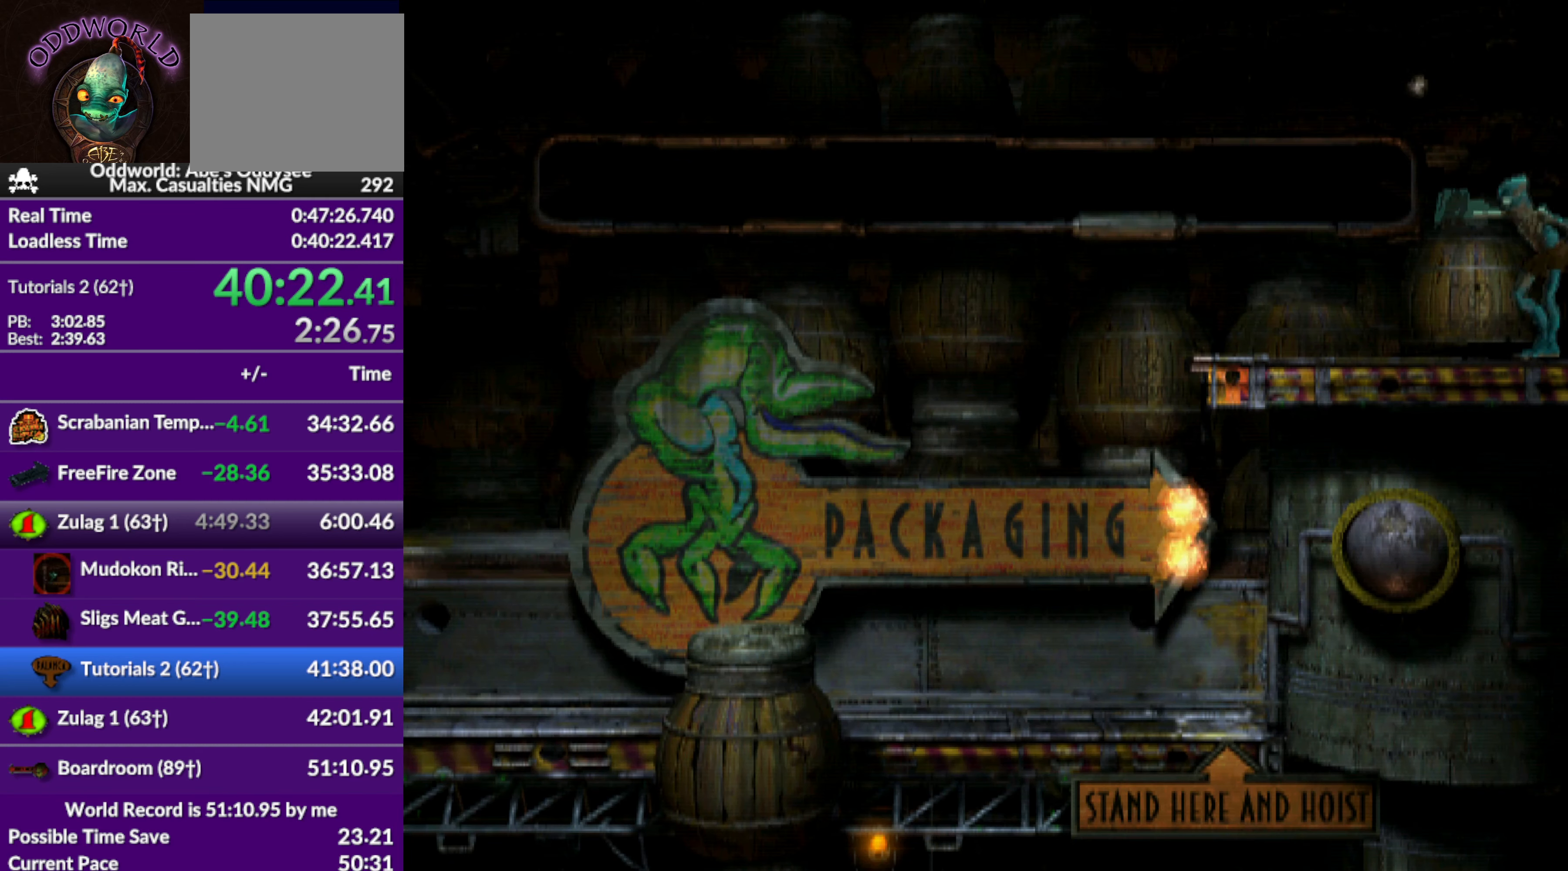
{"buttons": ["R1", "DPAD_LEFT"], "left_stick": "center", "events": [[33, "DPAD_LEFT", "down"]]}
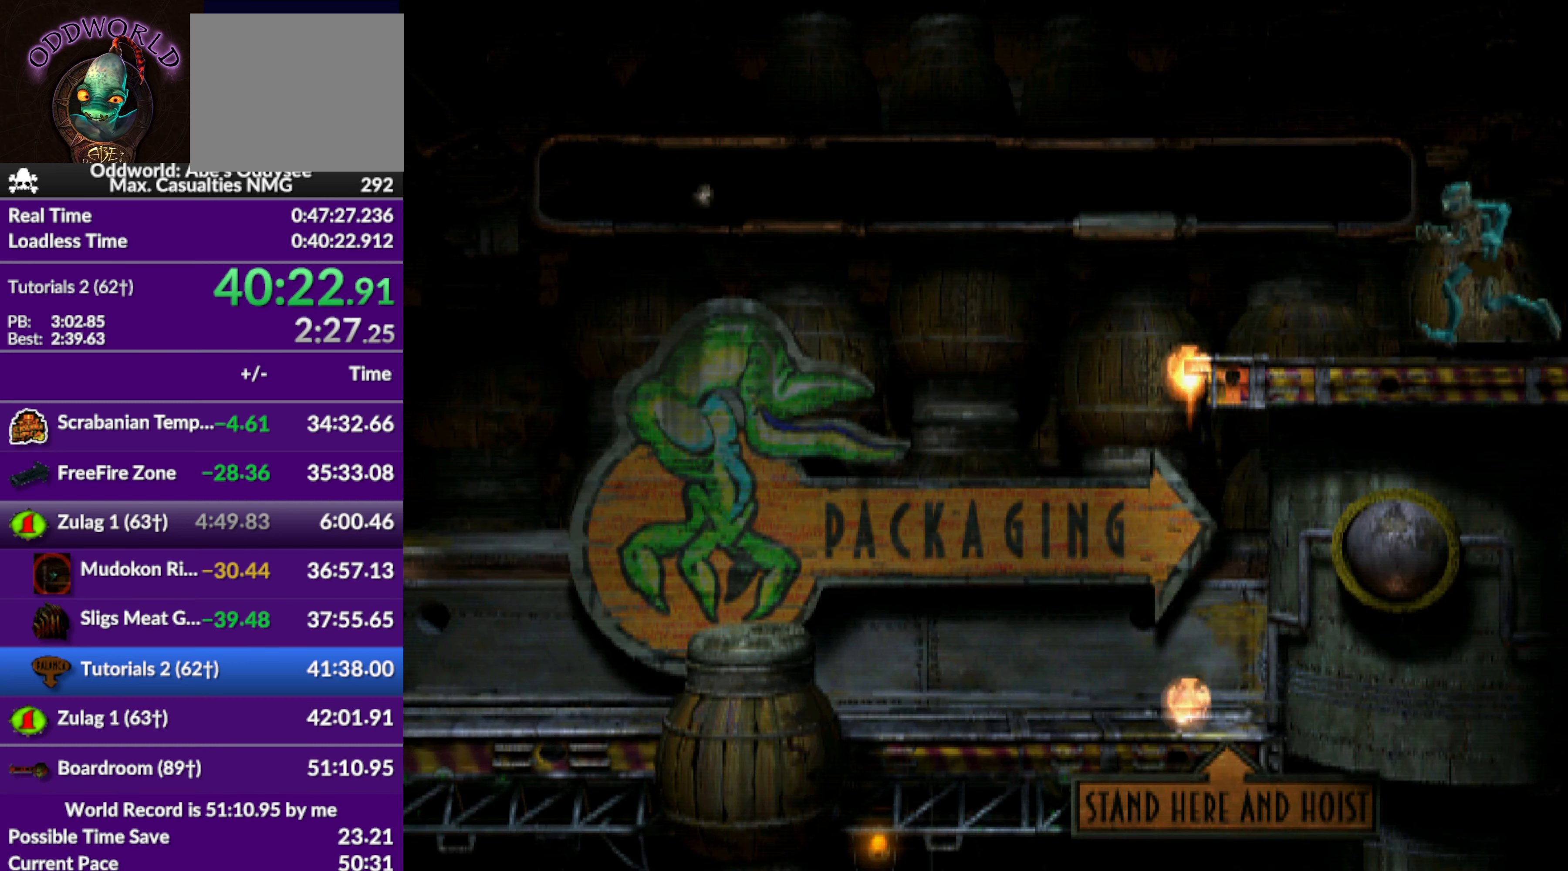
{"buttons": ["R1", "DPAD_LEFT"], "left_stick": "center", "events": [[267, "TRIANGLE", "down"], [500, "TRIANGLE", "up"]]}
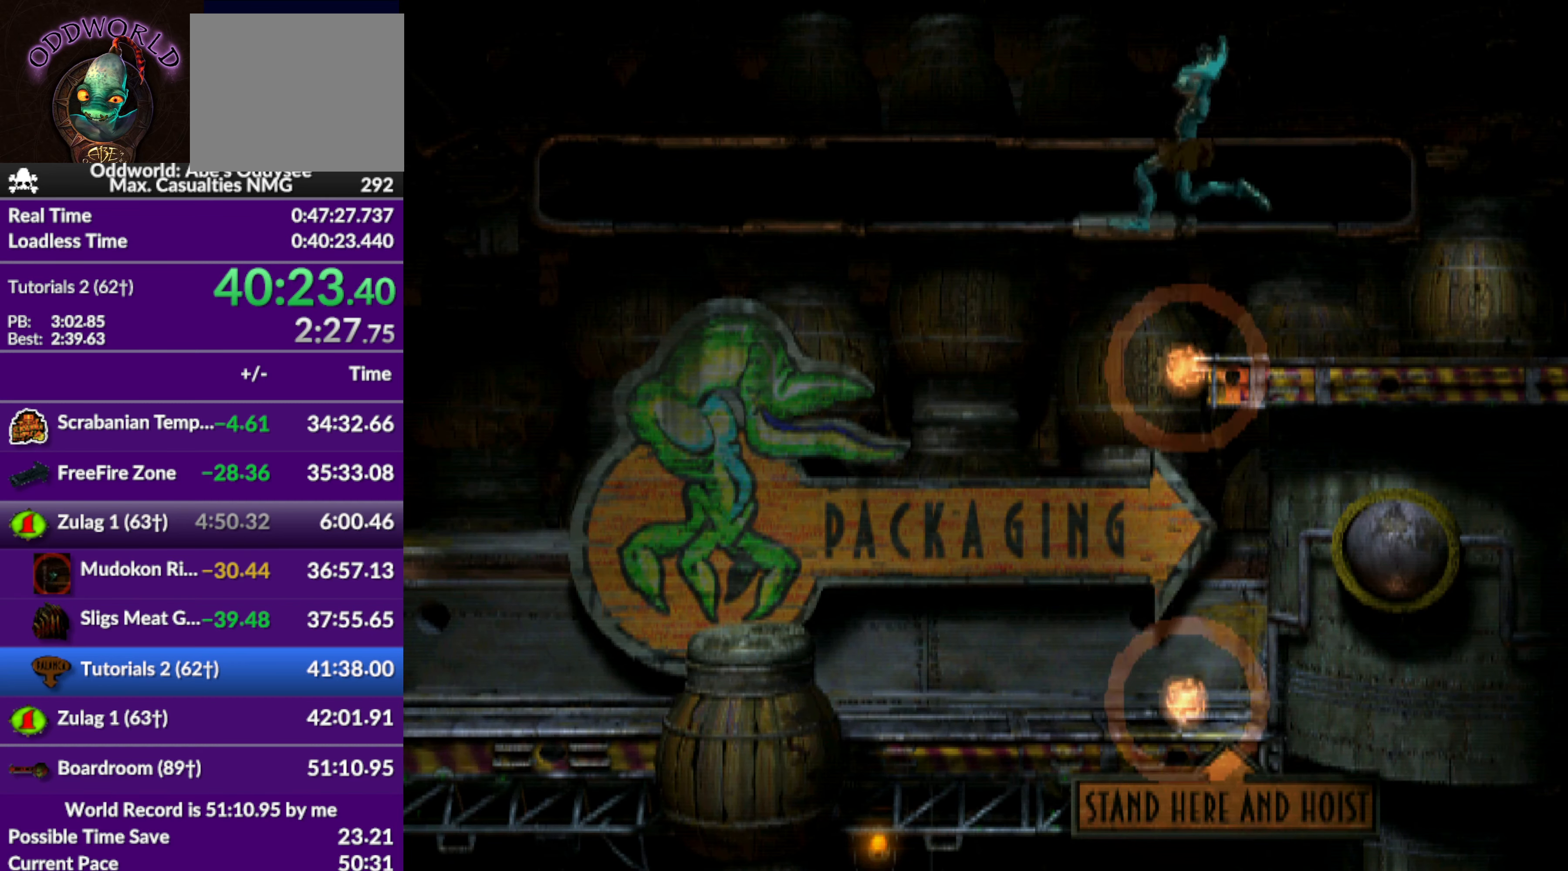
{"buttons": ["CROSS", "R1", "DPAD_LEFT"], "left_stick": "center", "events": [[433, "CROSS", "down"]]}
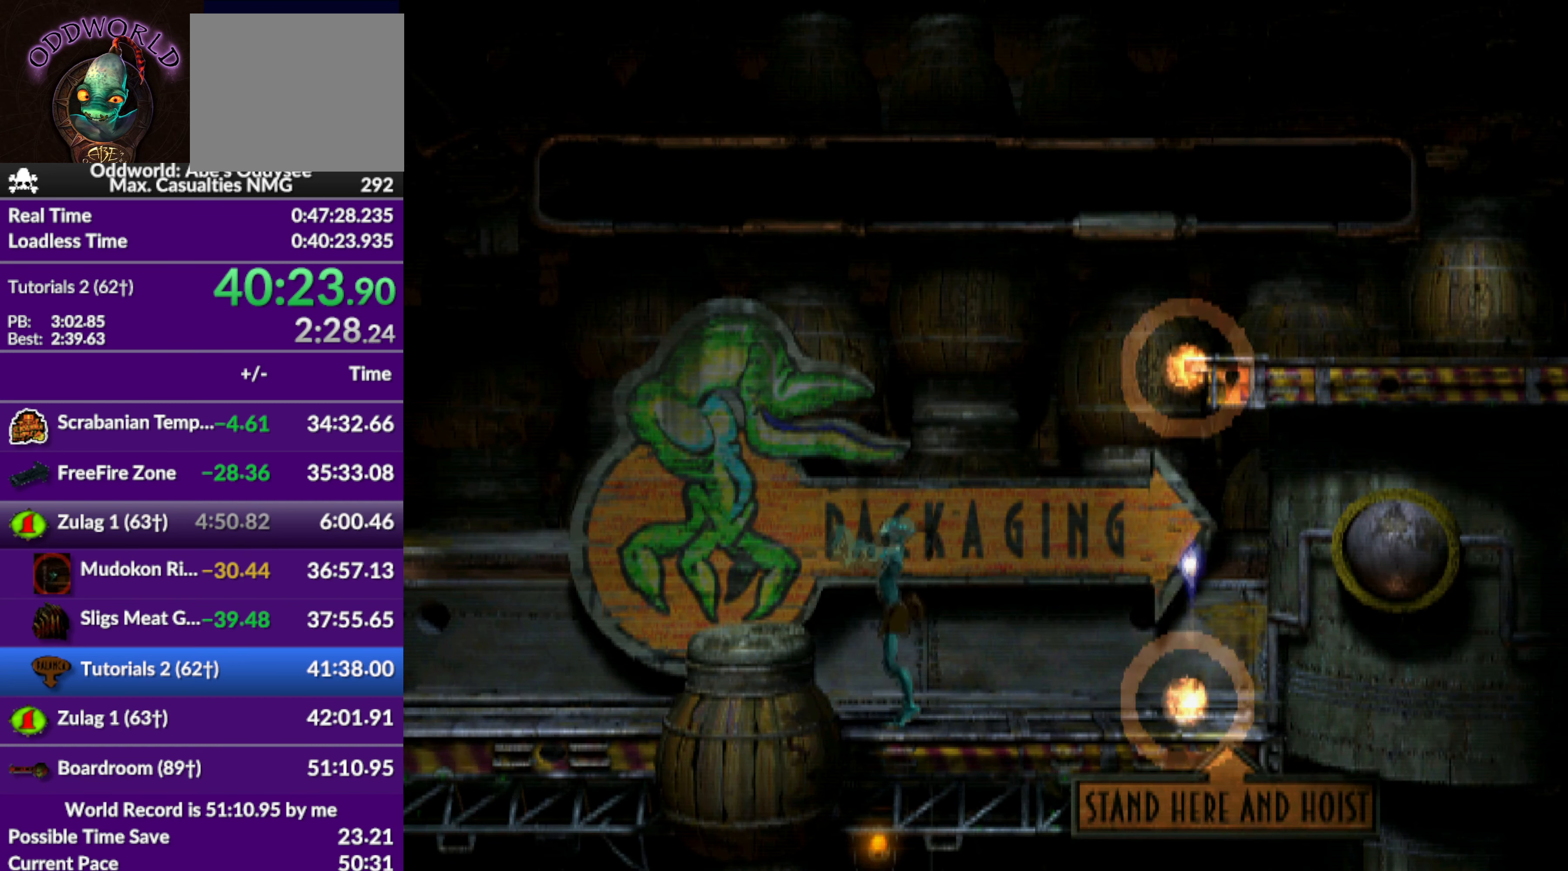
{"buttons": ["CROSS", "R1", "DPAD_LEFT"], "left_stick": "center", "events": []}
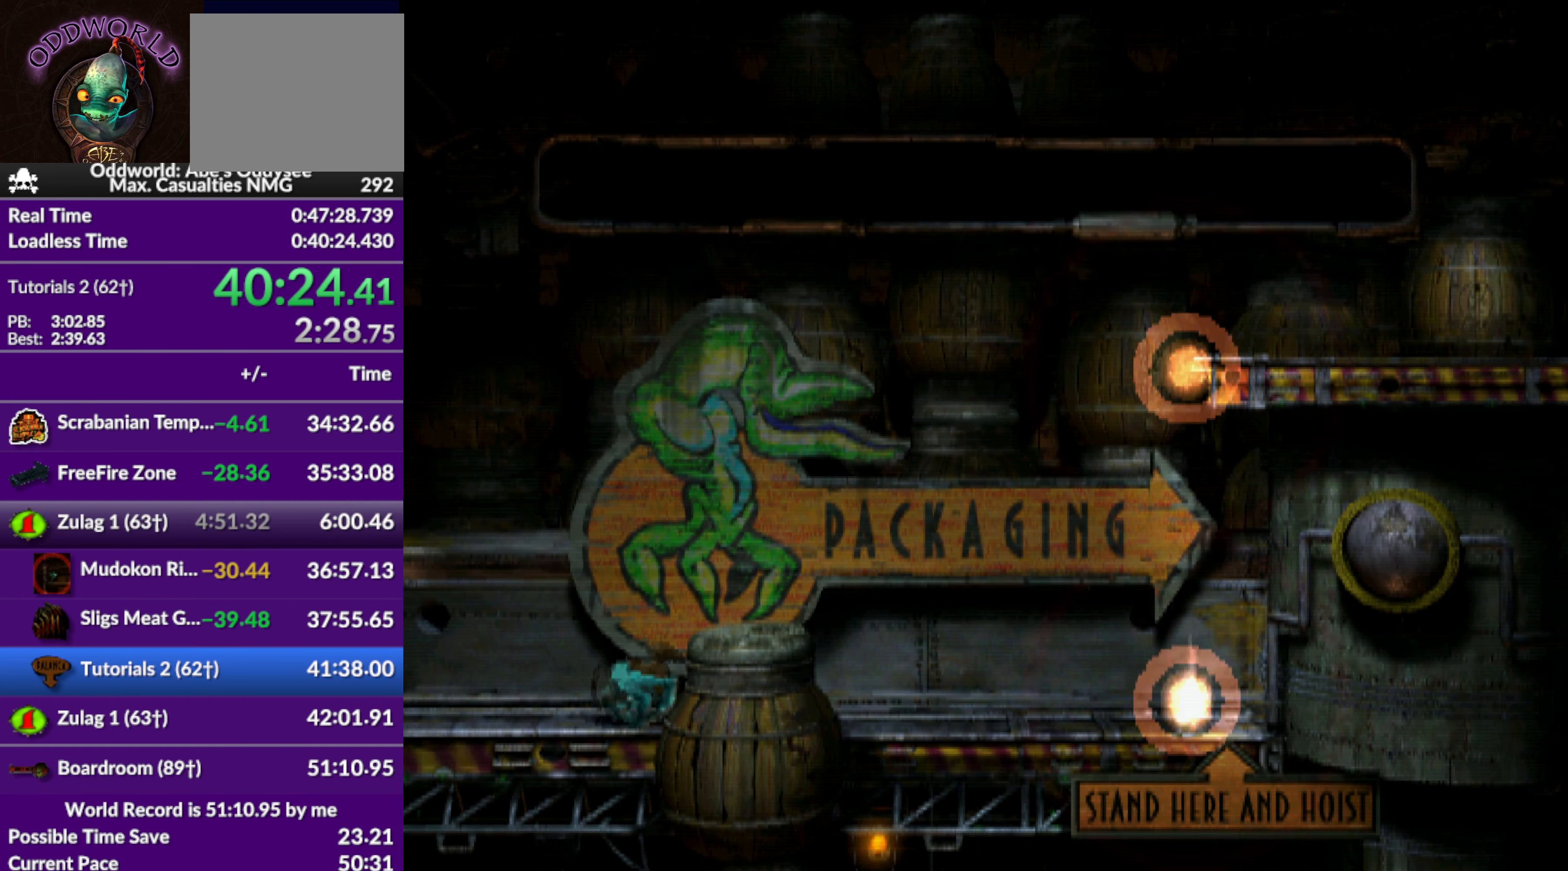
{"buttons": ["CROSS", "R1", "DPAD_LEFT"], "left_stick": "center", "events": []}
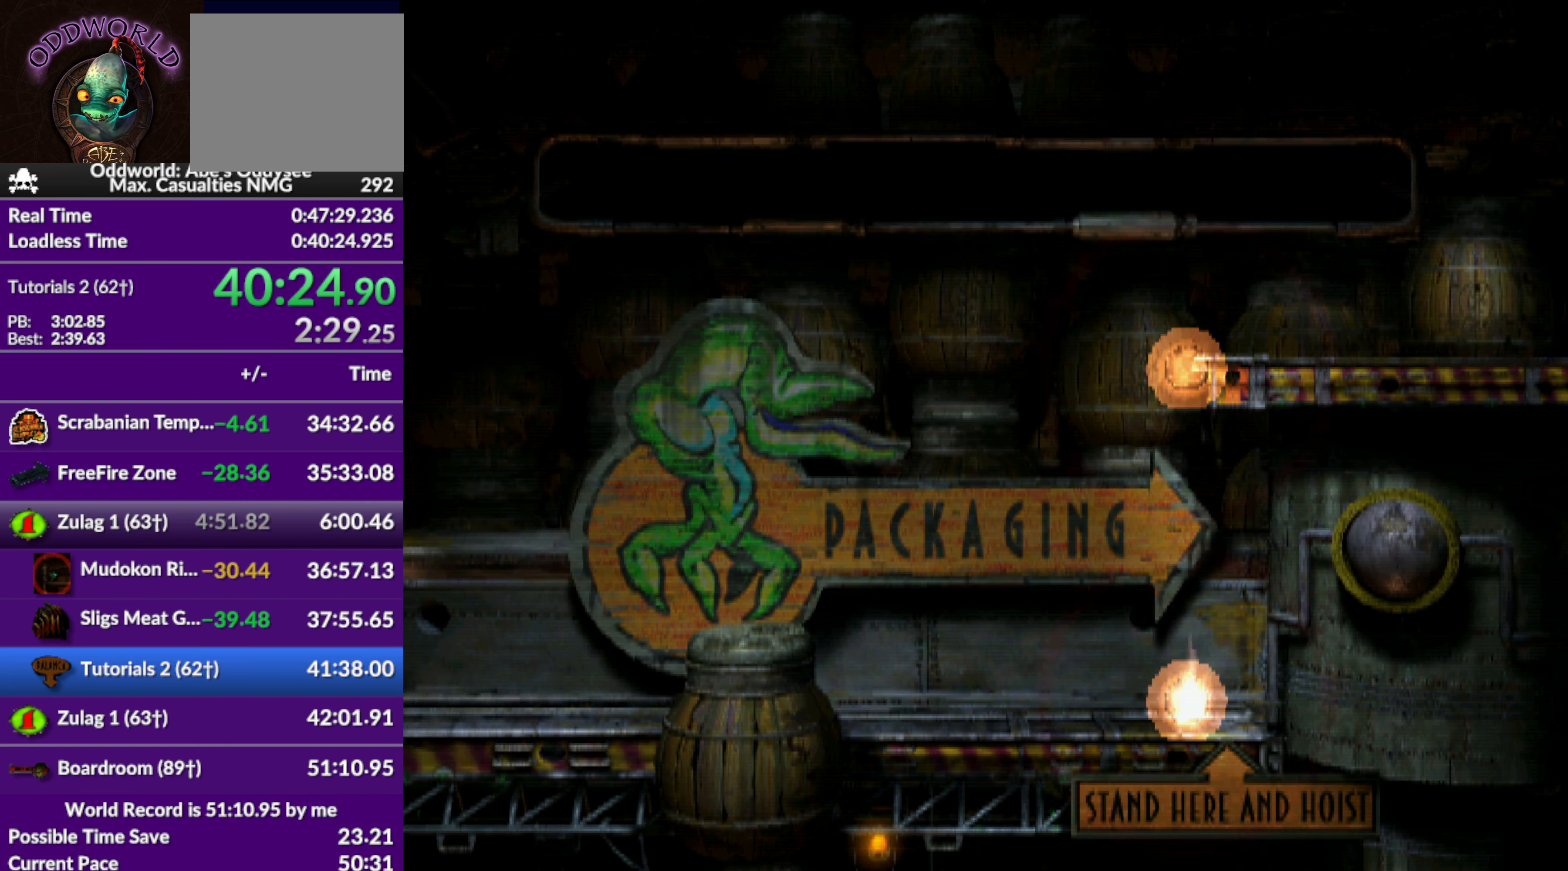
{"buttons": ["CROSS", "R1", "DPAD_LEFT"], "left_stick": "center", "events": []}
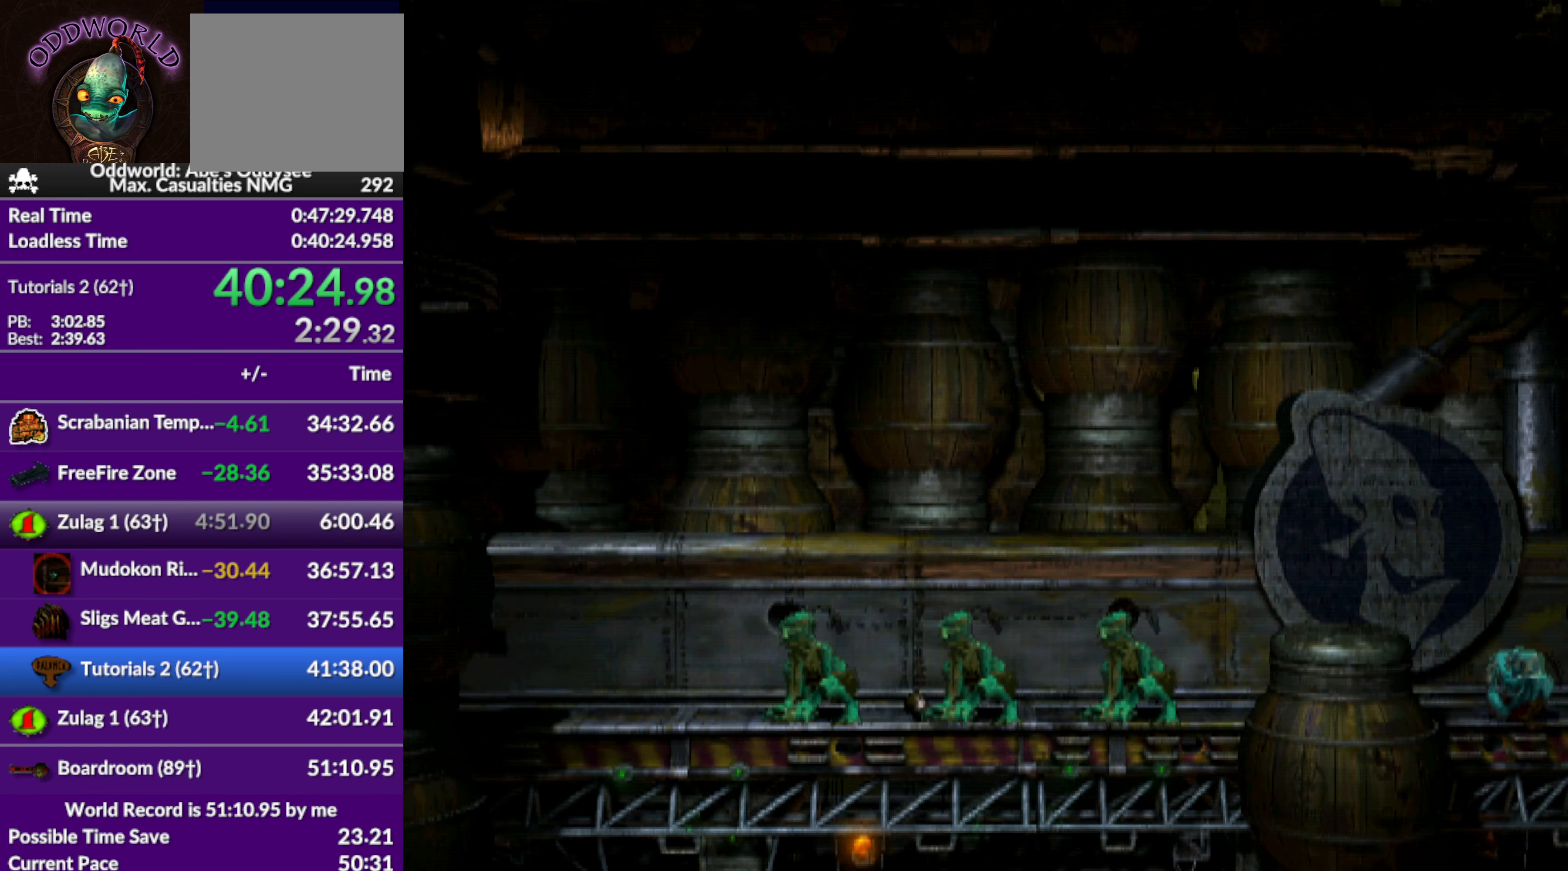
{"buttons": ["DPAD_LEFT"], "left_stick": "center", "events": [[100, "DPAD_LEFT", "up"], [133, "CROSS", "up"], [133, "R1", "up"], [500, "DPAD_LEFT", "down"]]}
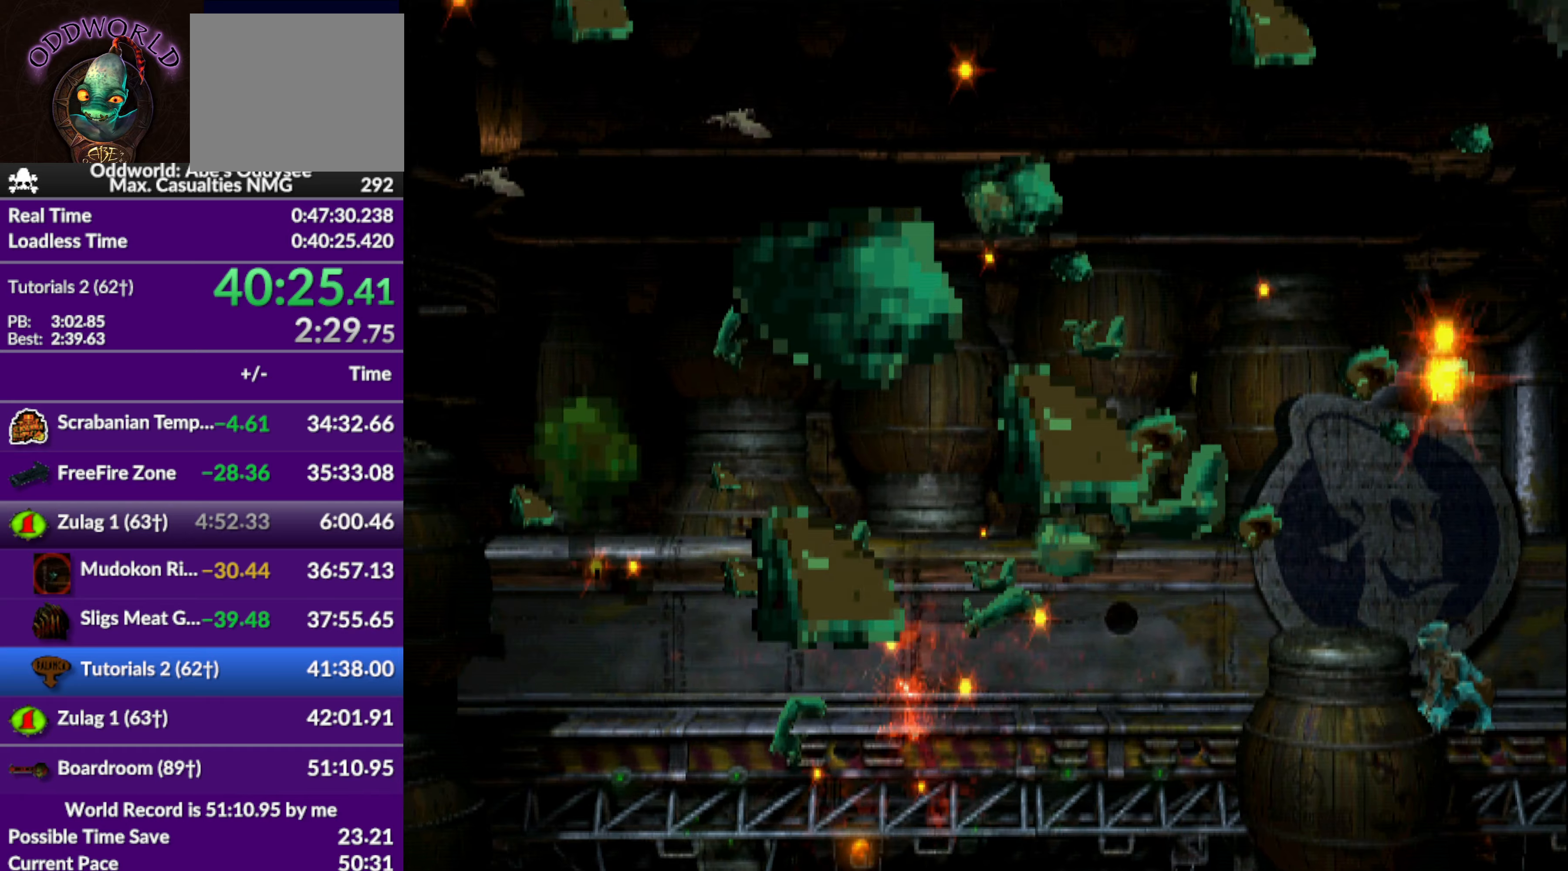
{"buttons": ["CROSS", "DPAD_DOWN"], "left_stick": "center", "events": [[133, "DPAD_LEFT", "up"], [366, "CROSS", "down"], [500, "DPAD_DOWN", "down"]]}
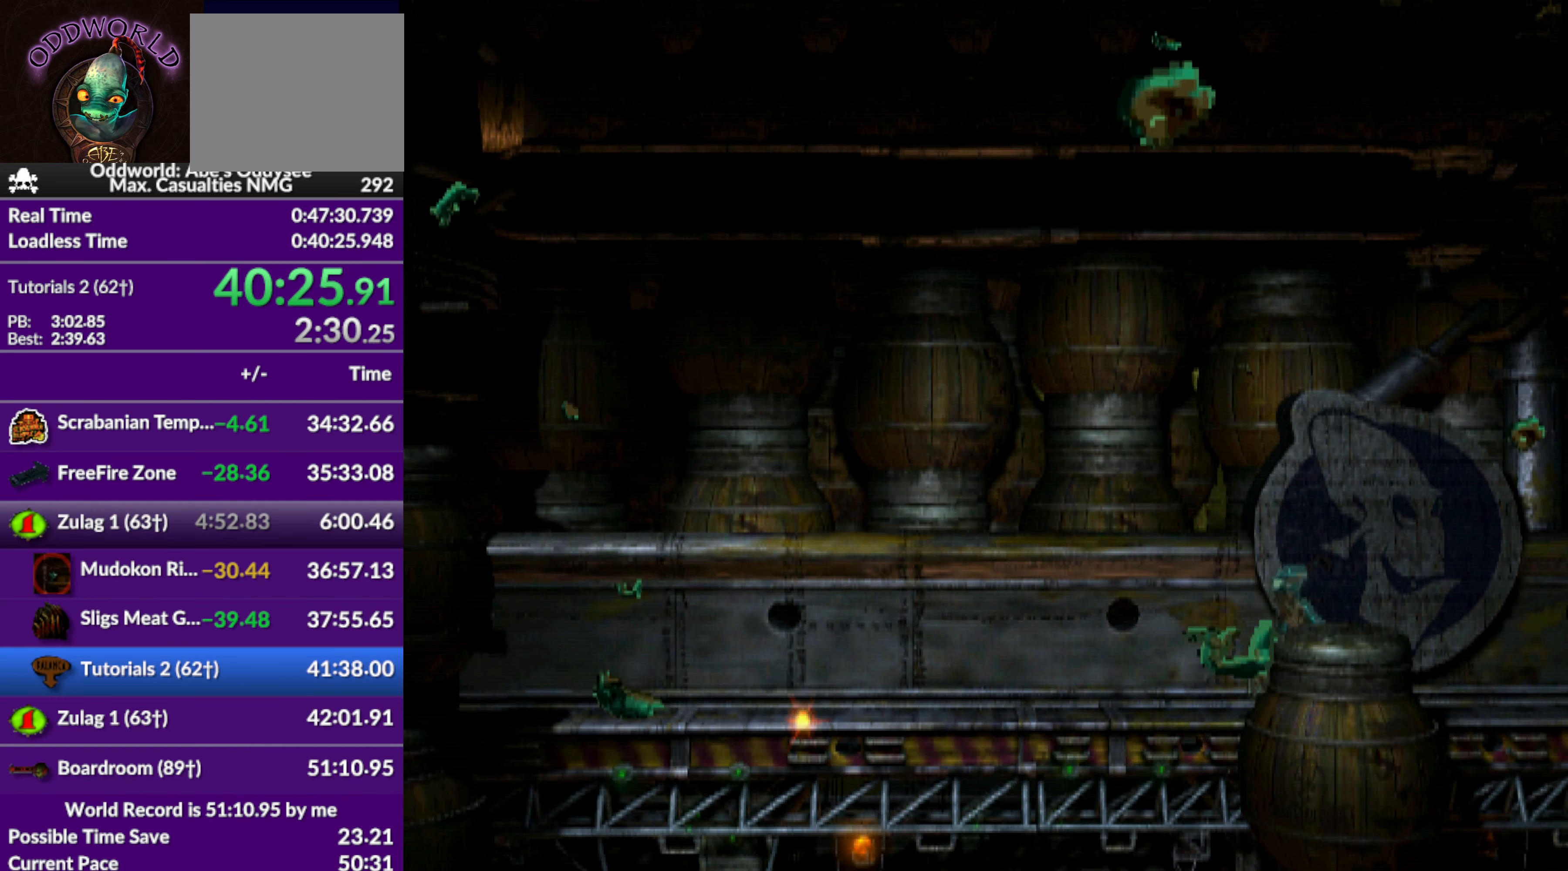
{"buttons": ["DPAD_DOWN"], "left_stick": "center", "events": [[33, "CROSS", "up"]]}
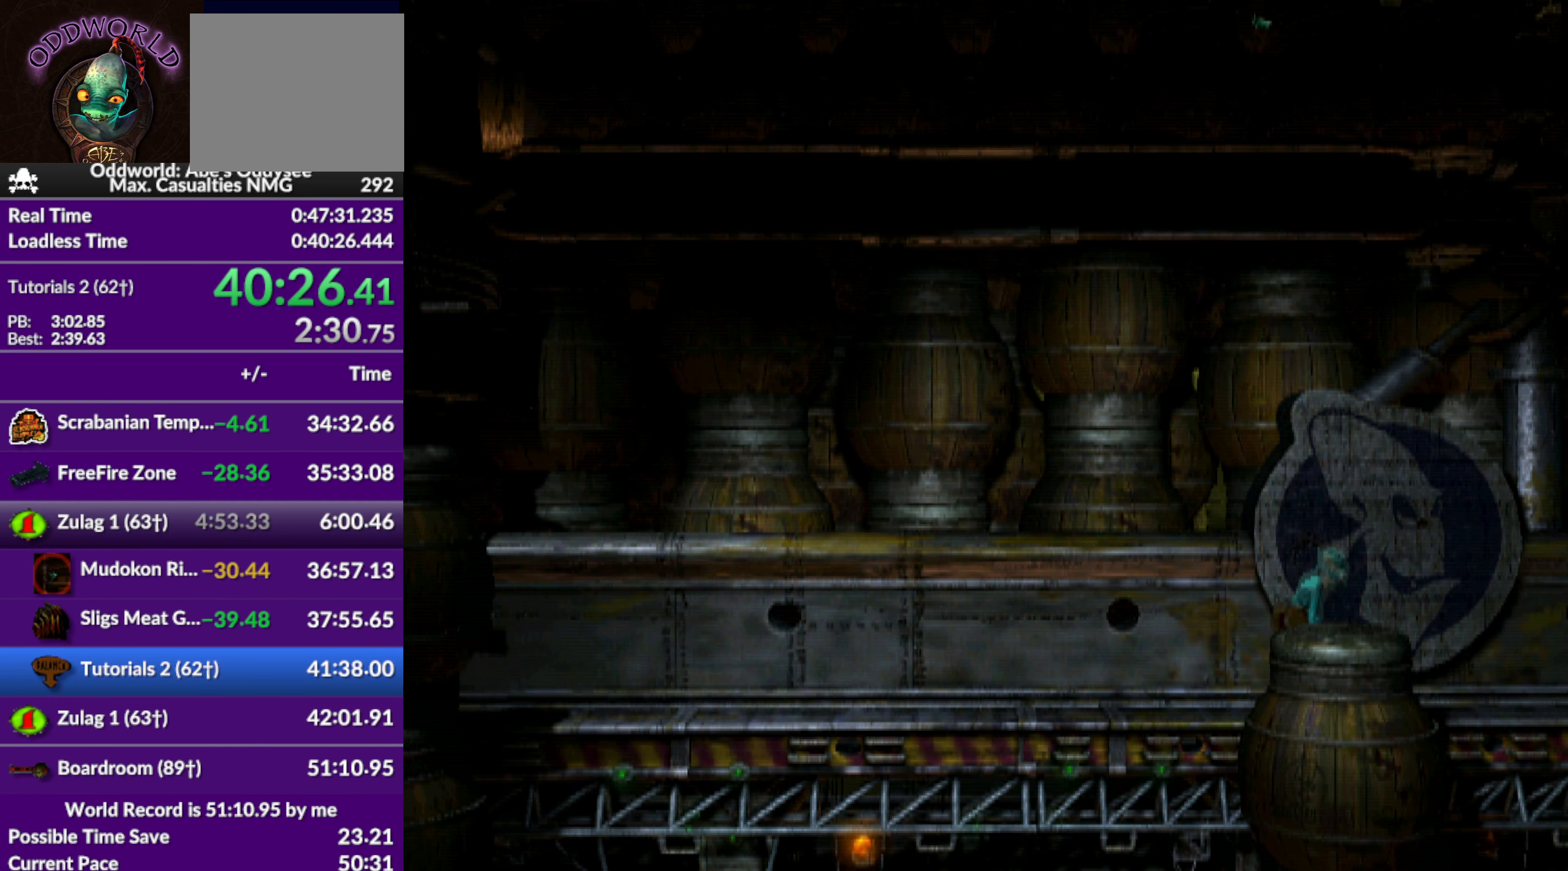
{"buttons": ["DPAD_DOWN"], "left_stick": "center", "events": []}
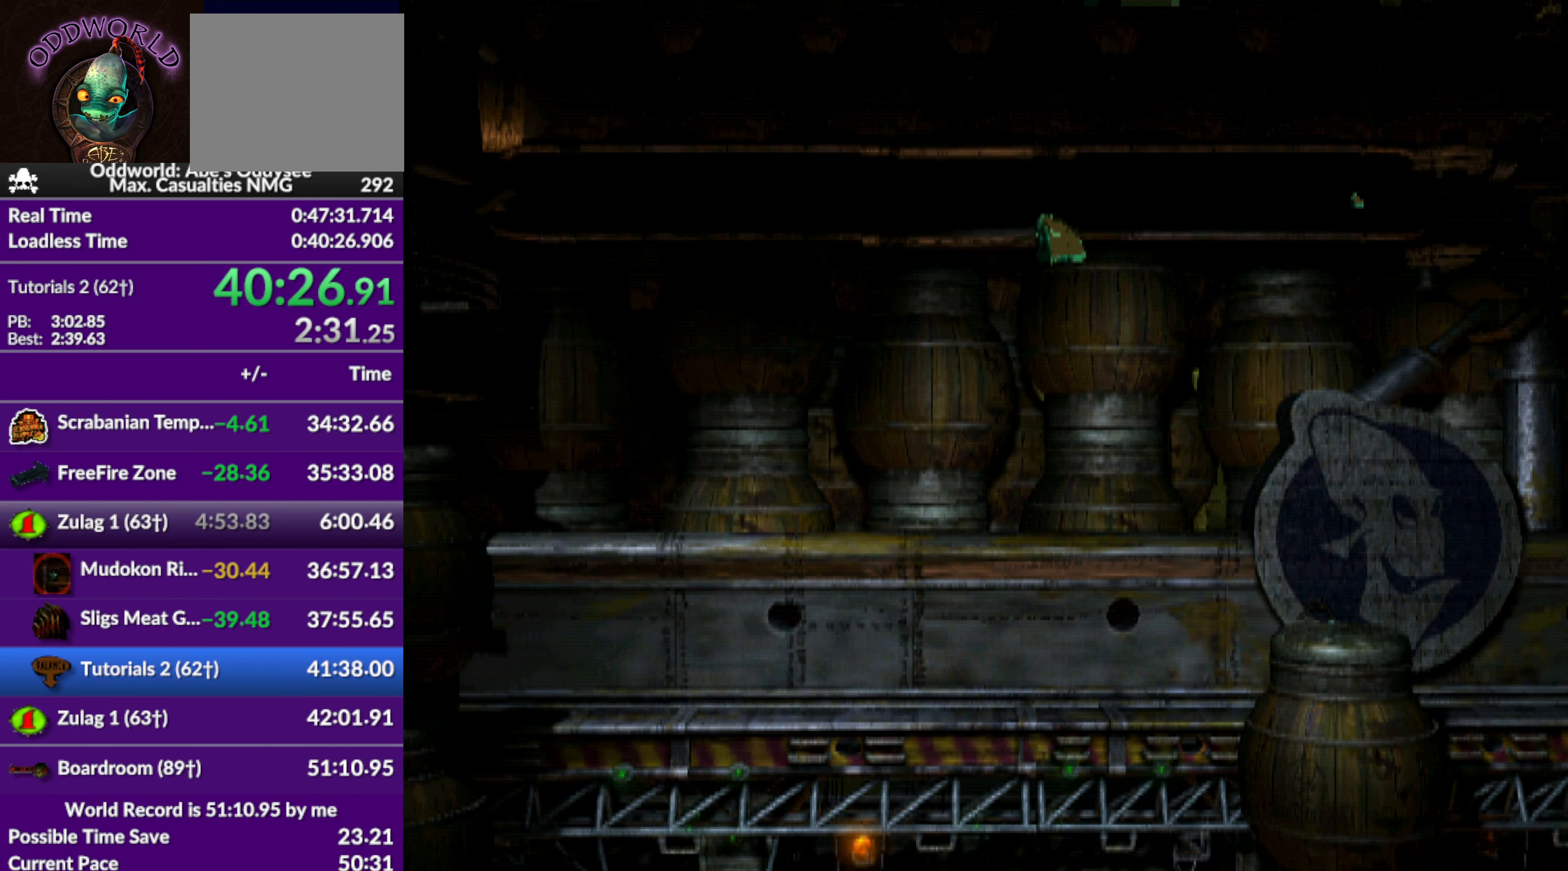
{"buttons": ["DPAD_DOWN"], "left_stick": "center", "events": []}
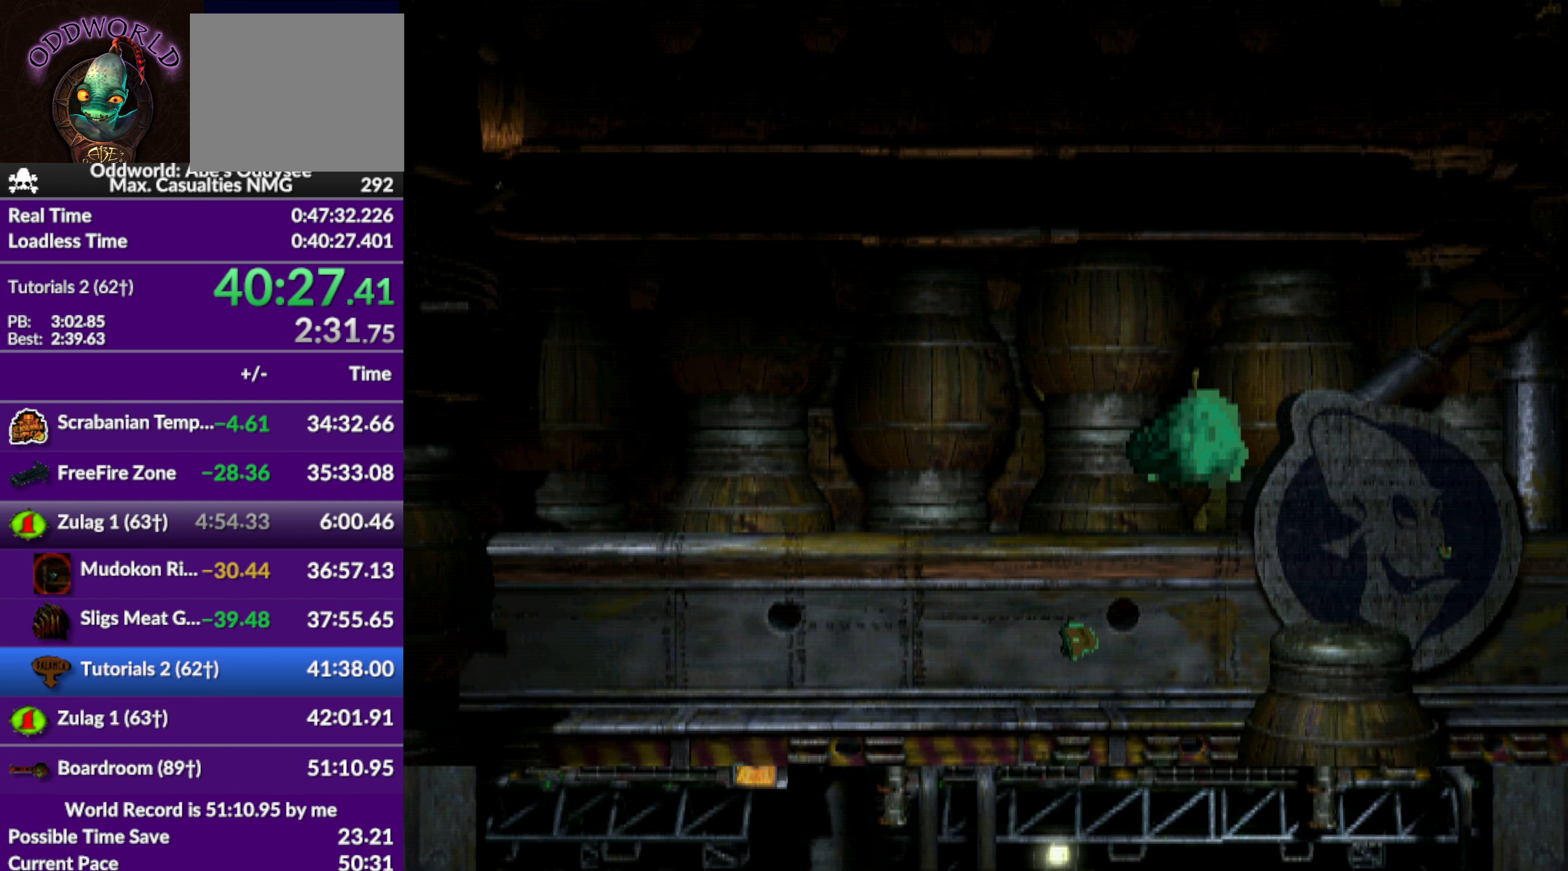
{"buttons": ["DPAD_LEFT"], "left_stick": "center", "events": [[66, "DPAD_DOWN", "up"], [233, "DPAD_LEFT", "down"]]}
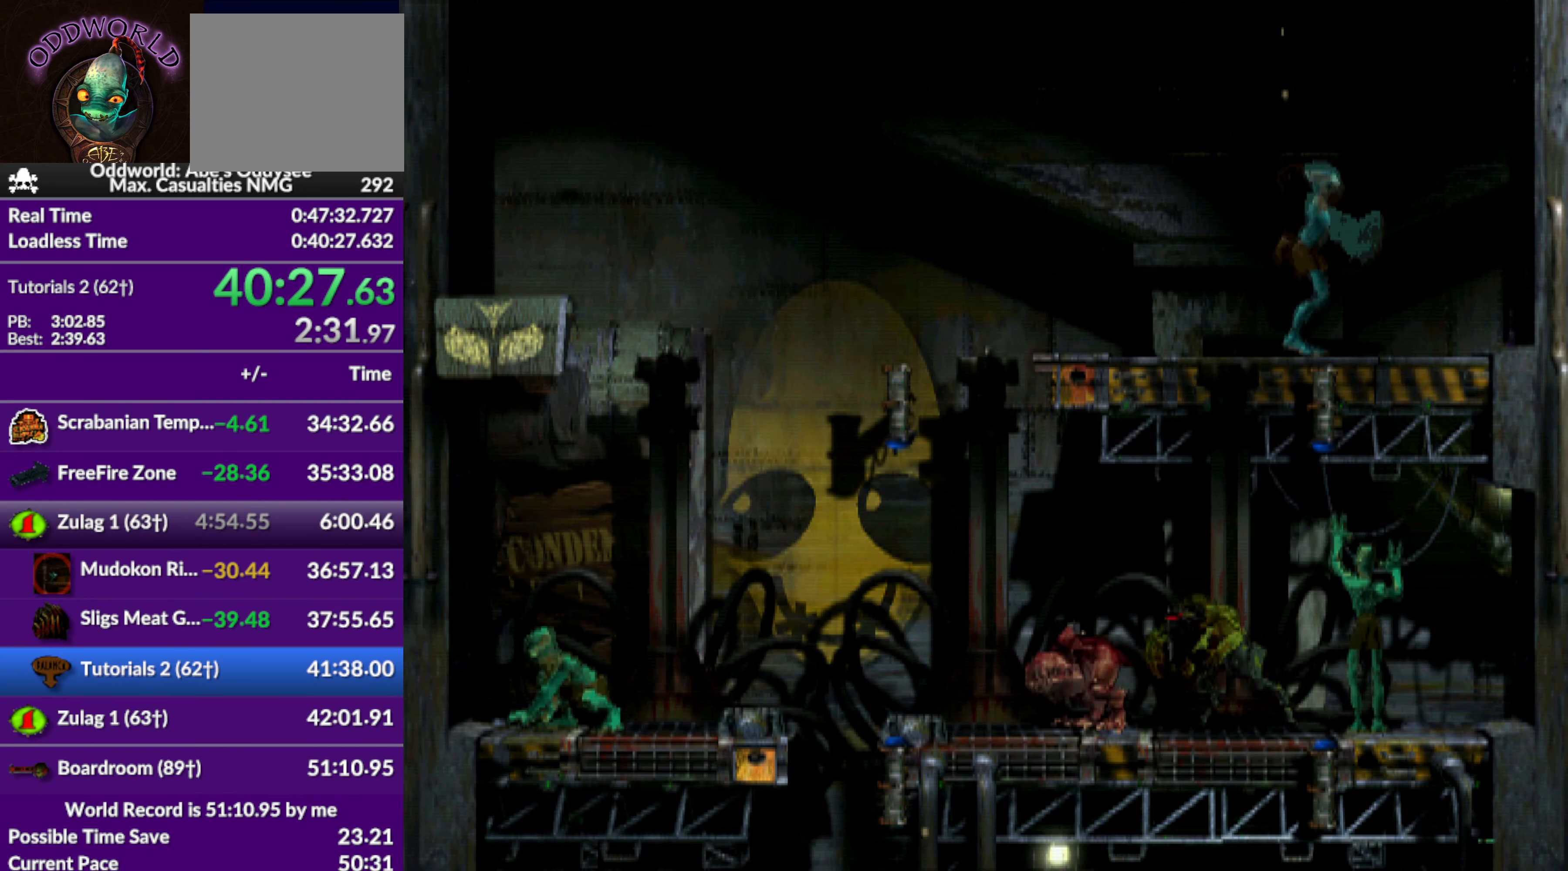
{"buttons": ["TRIANGLE", "L1"], "left_stick": "center", "events": [[166, "DPAD_LEFT", "up"], [200, "L1", "down"], [400, "TRIANGLE", "down"]]}
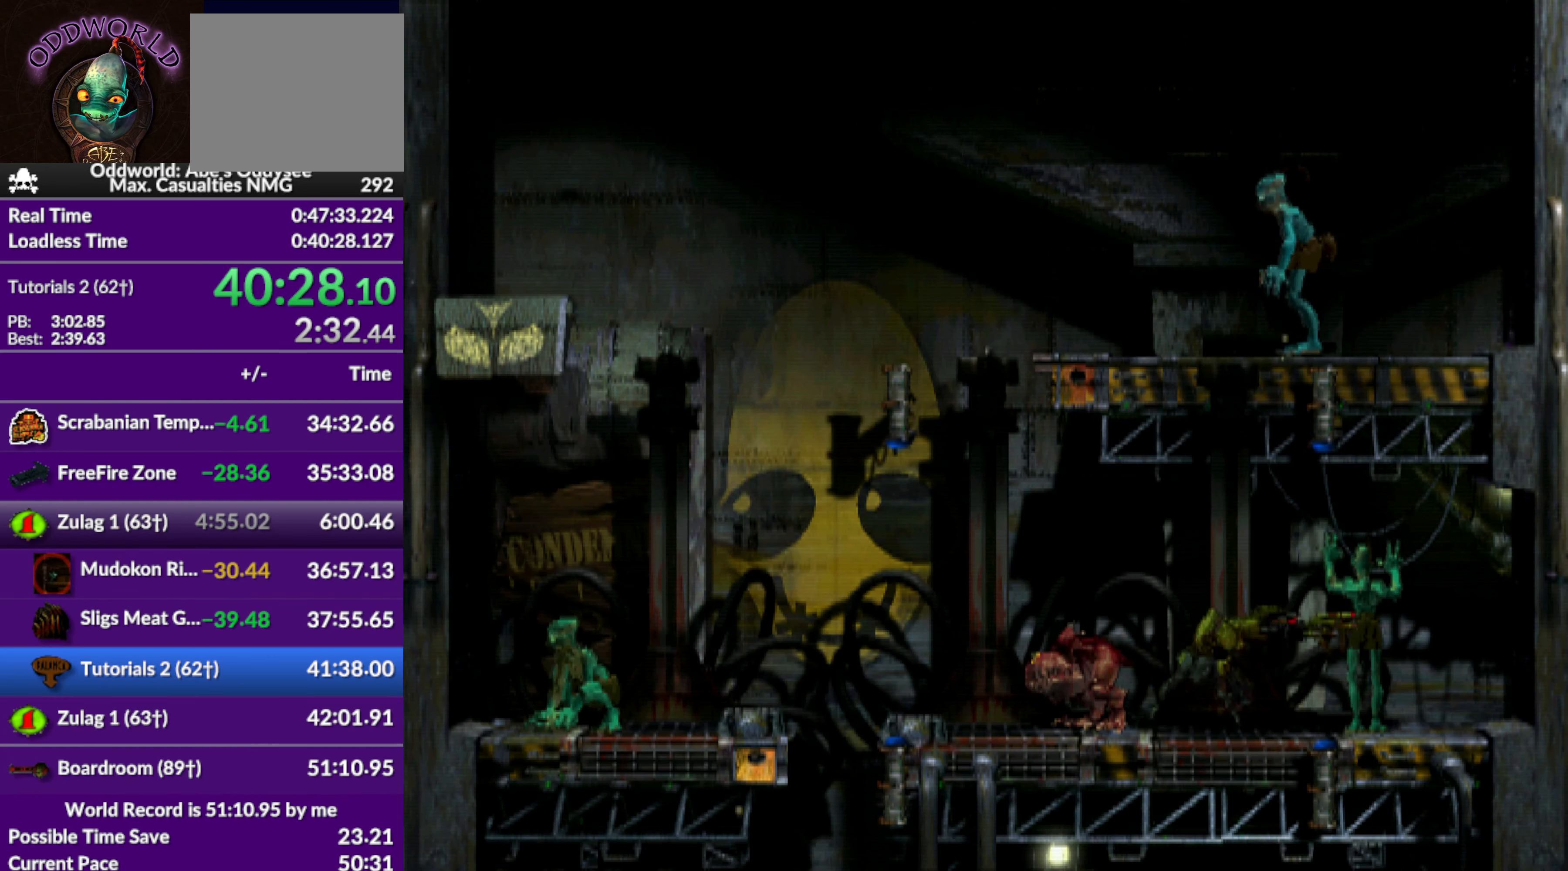
{"buttons": ["DPAD_RIGHT"], "left_stick": "center", "events": [[166, "TRIANGLE", "up"], [233, "L1", "up"], [400, "DPAD_RIGHT", "down"]]}
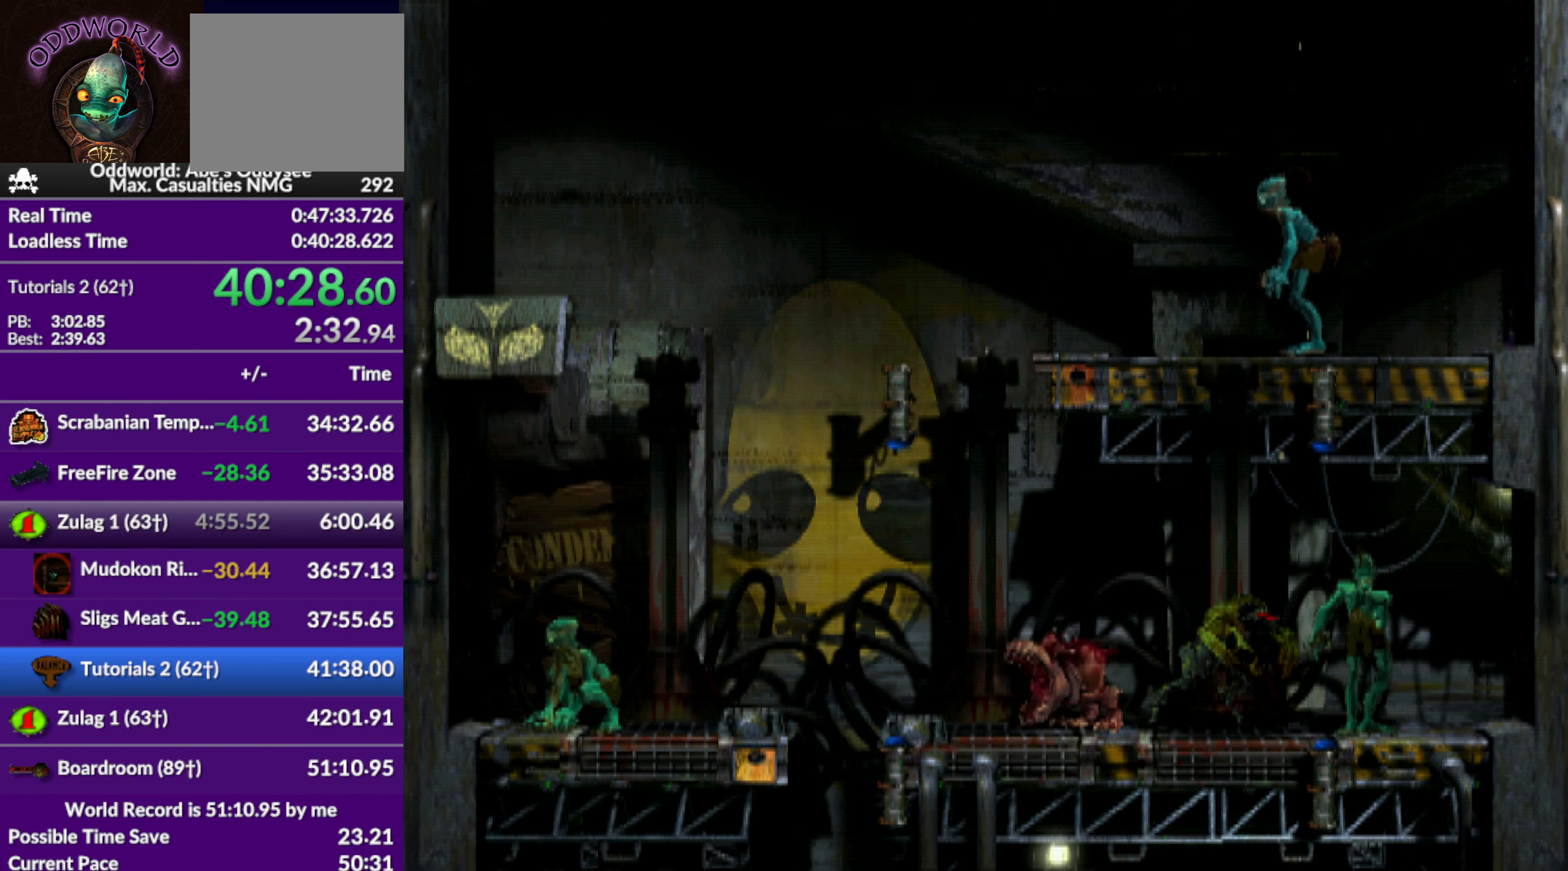
{"buttons": [], "left_stick": "center", "events": [[166, "DPAD_RIGHT", "up"]]}
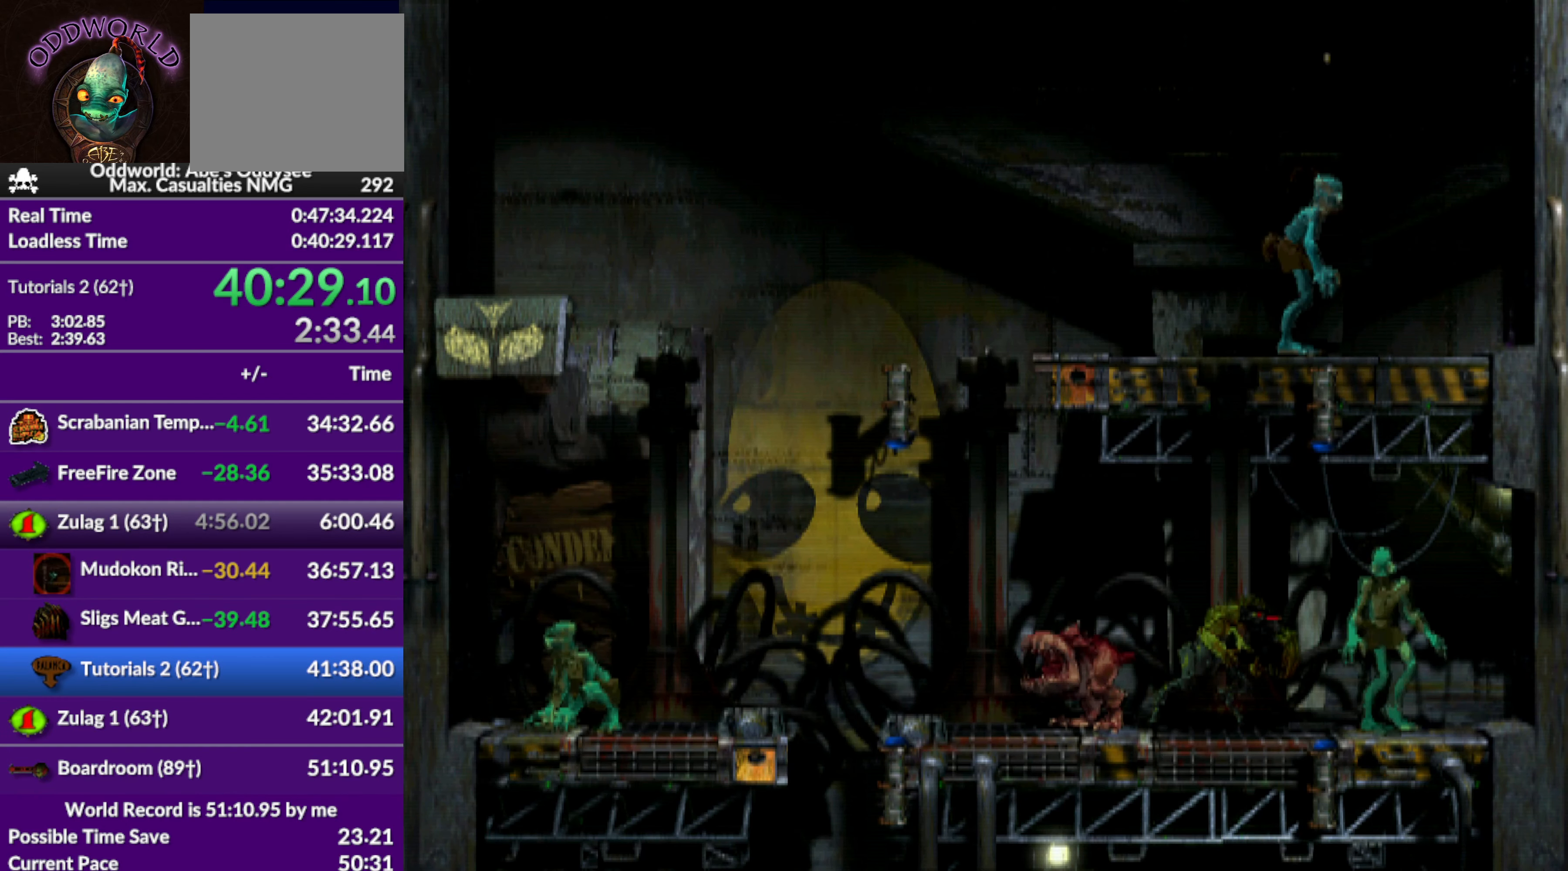
{"buttons": [], "left_stick": "center", "events": [[200, "DPAD_UP", "down"], [333, "DPAD_UP", "up"]]}
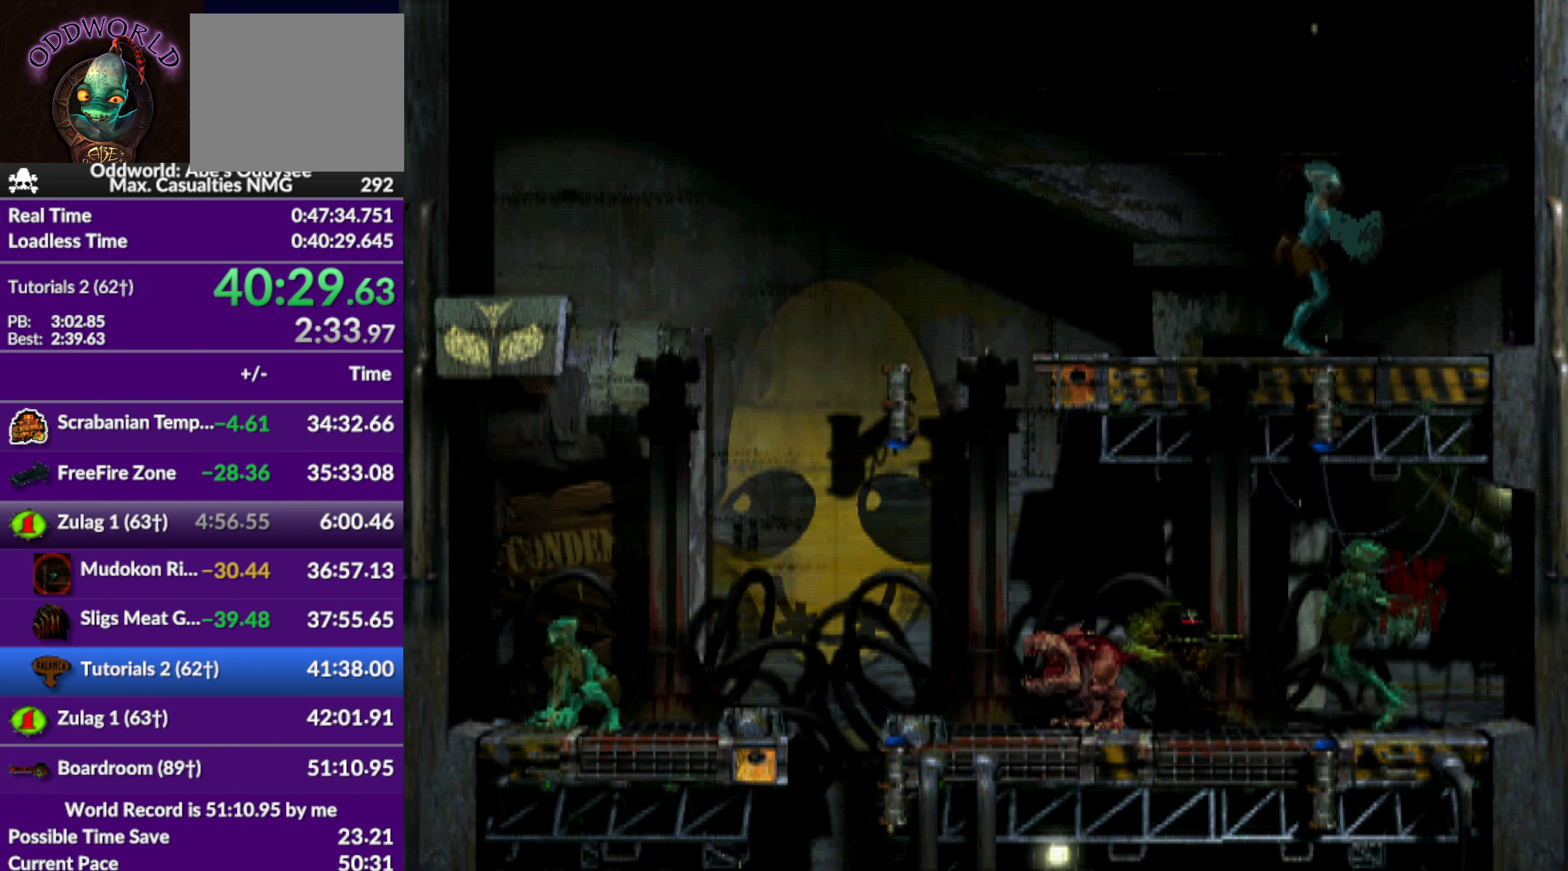
{"buttons": ["DPAD_DOWN"], "left_stick": "center", "events": [[233, "DPAD_DOWN", "down"]]}
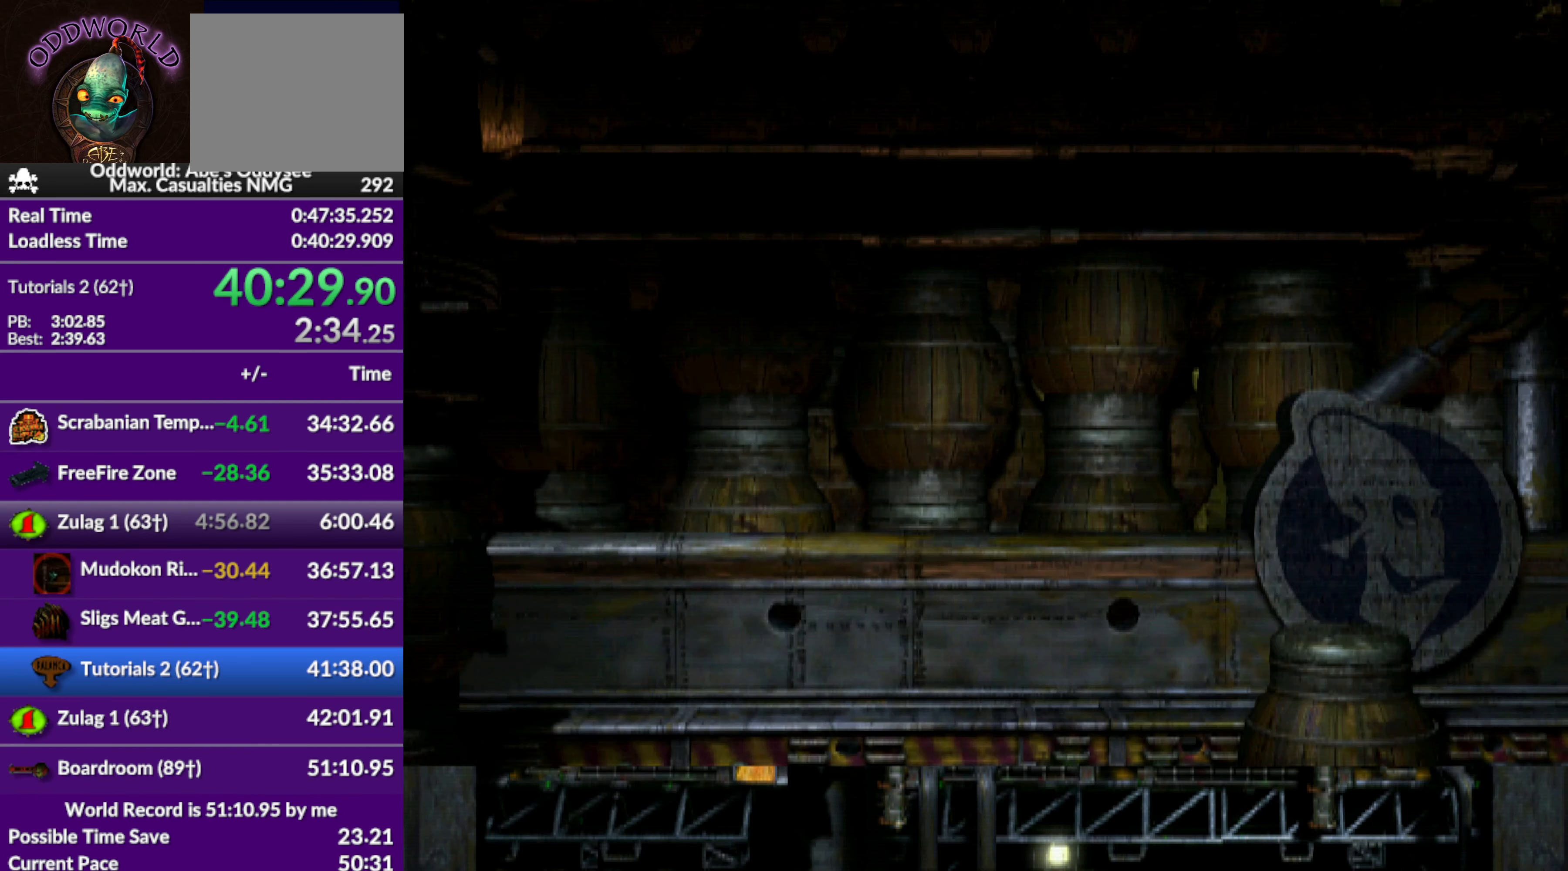
{"buttons": ["DPAD_LEFT"], "left_stick": "center", "events": [[434, "DPAD_LEFT", "down"], [467, "DPAD_DOWN", "up"]]}
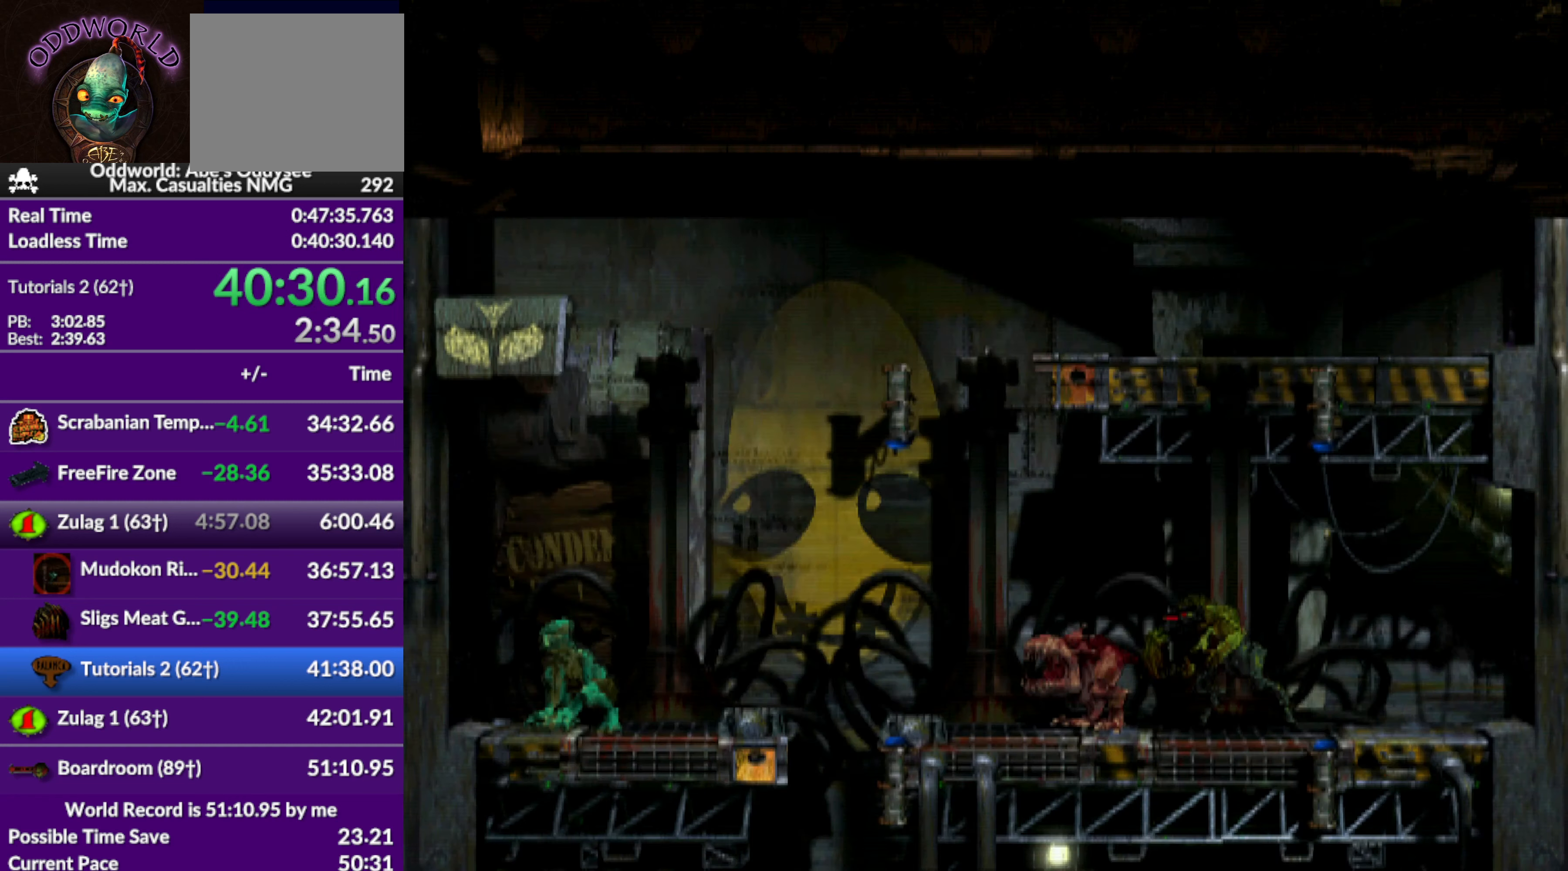
{"buttons": ["DPAD_LEFT"], "left_stick": "center", "events": []}
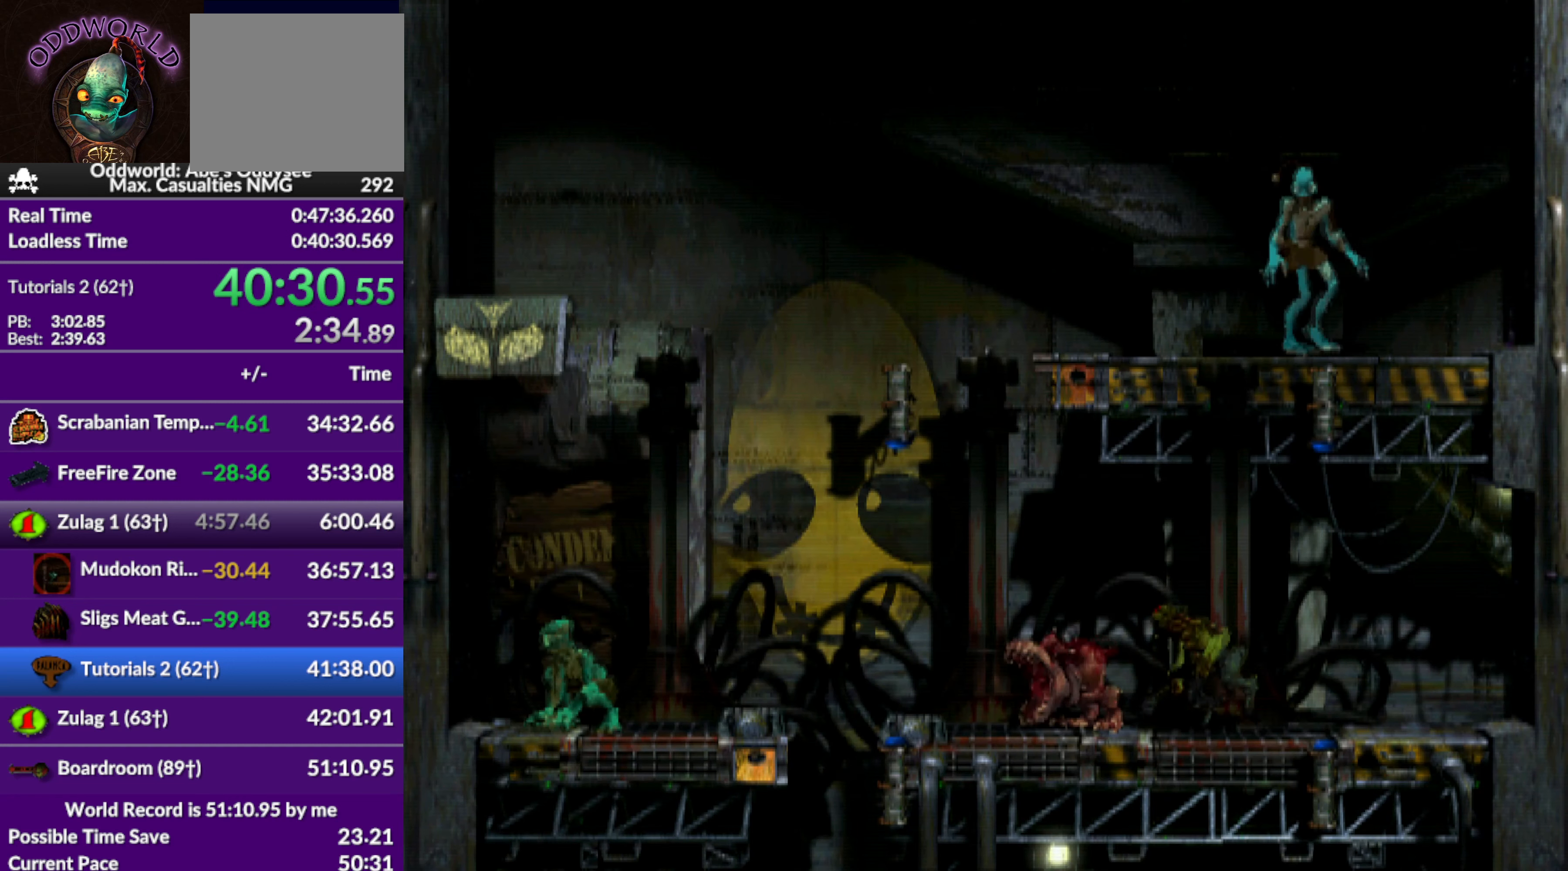
{"buttons": ["L1"], "left_stick": "center", "events": [[34, "DPAD_LEFT", "up"], [67, "L1", "down"], [234, "TRIANGLE", "down"], [500, "TRIANGLE", "up"]]}
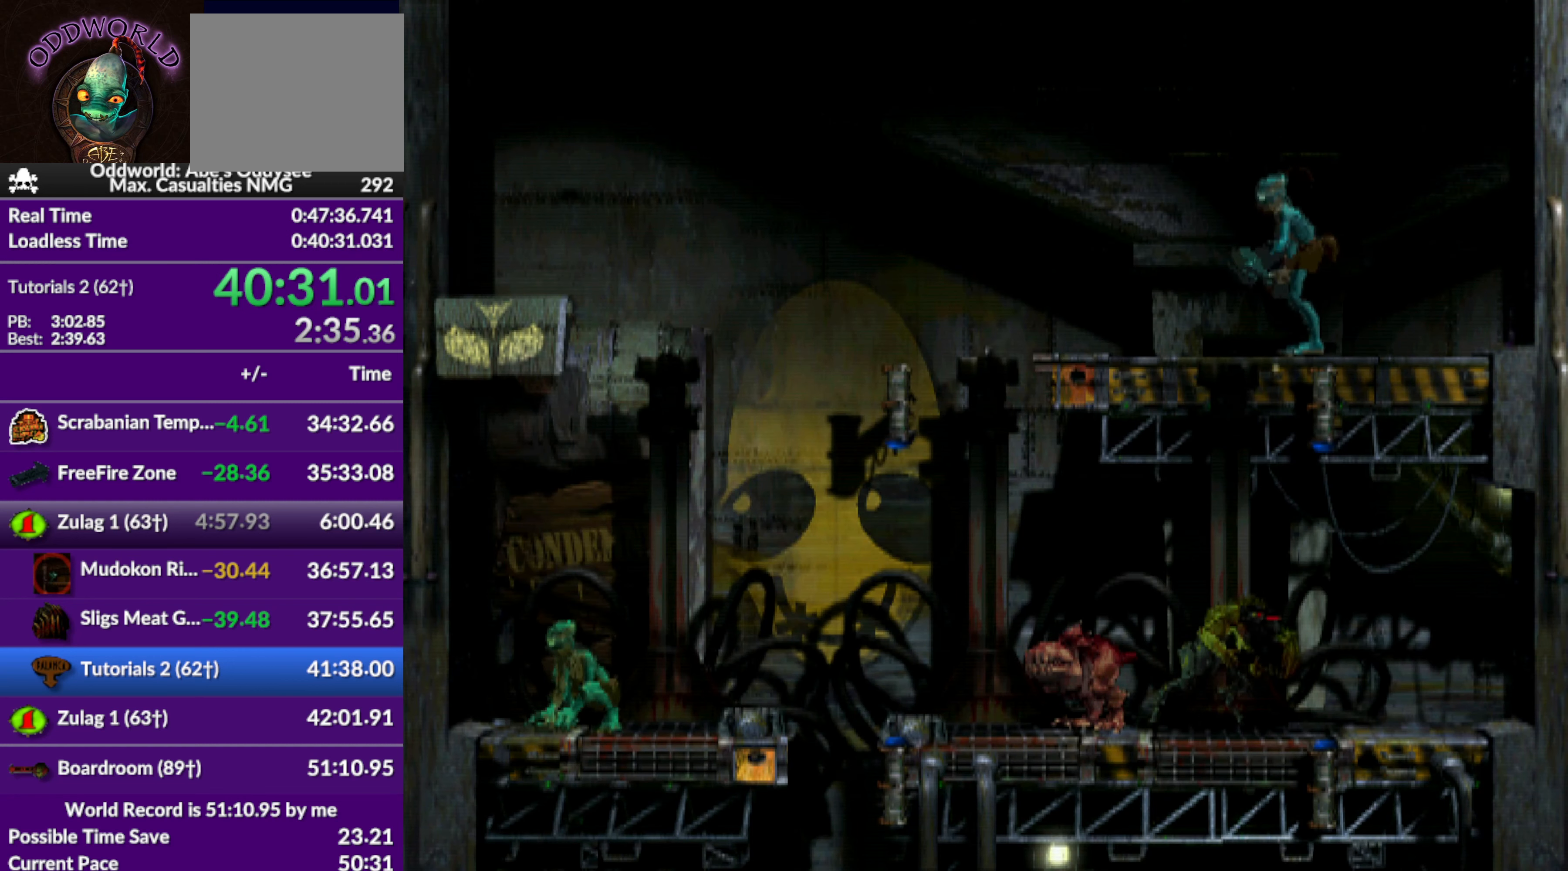
{"buttons": ["DPAD_LEFT"], "left_stick": "center", "events": [[34, "L1", "up"], [200, "DPAD_LEFT", "down"], [267, "R1", "down"], [467, "R1", "up"]]}
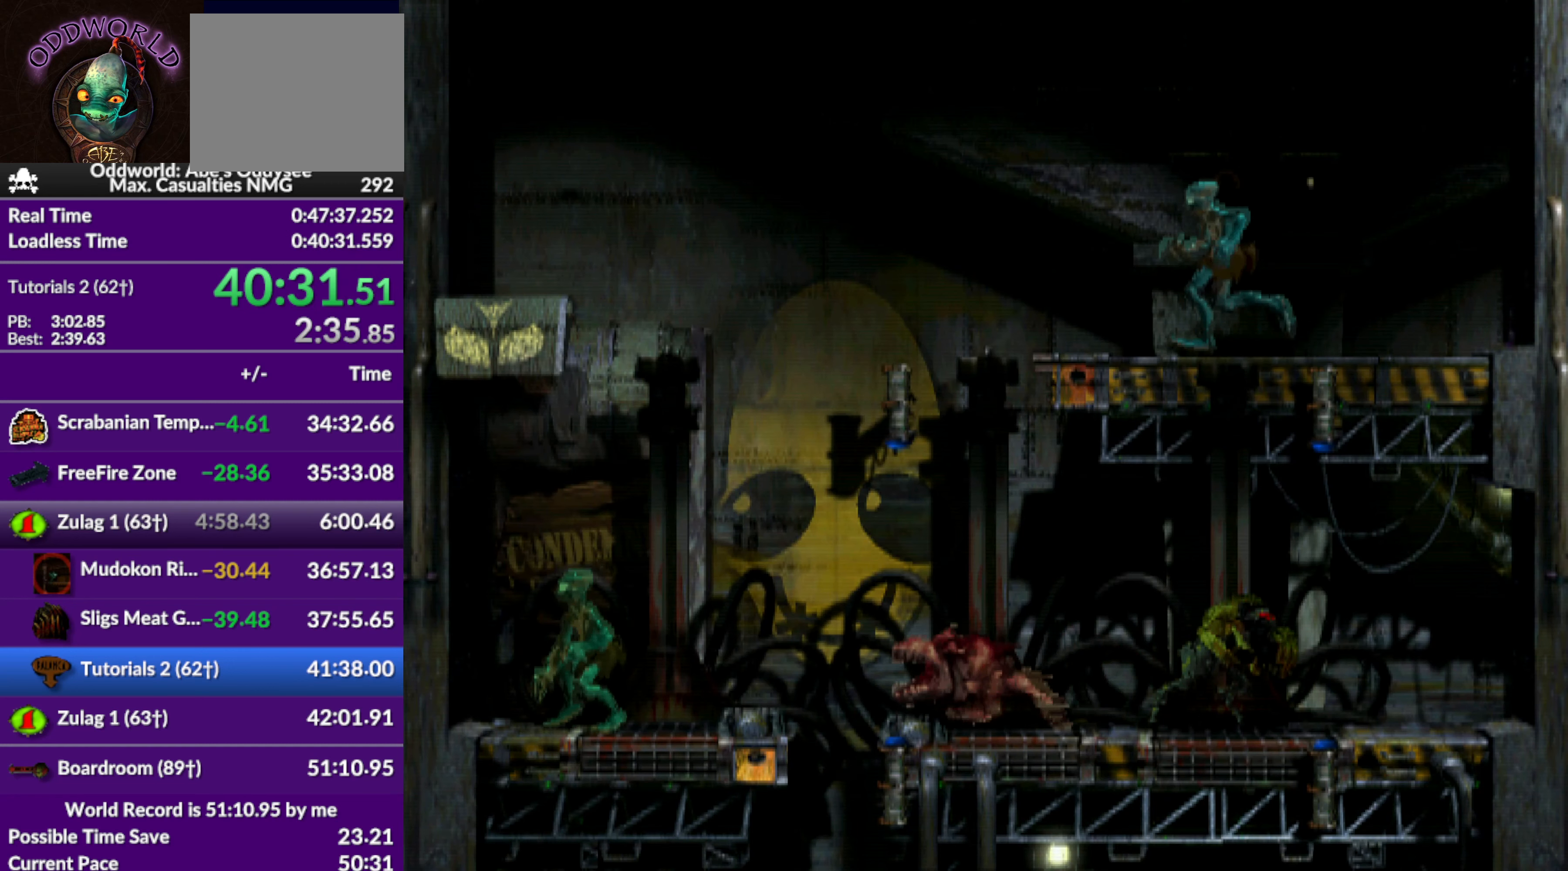
{"buttons": ["R1", "DPAD_RIGHT"], "left_stick": "center", "events": [[200, "DPAD_LEFT", "up"], [267, "R1", "down"], [300, "DPAD_RIGHT", "down"]]}
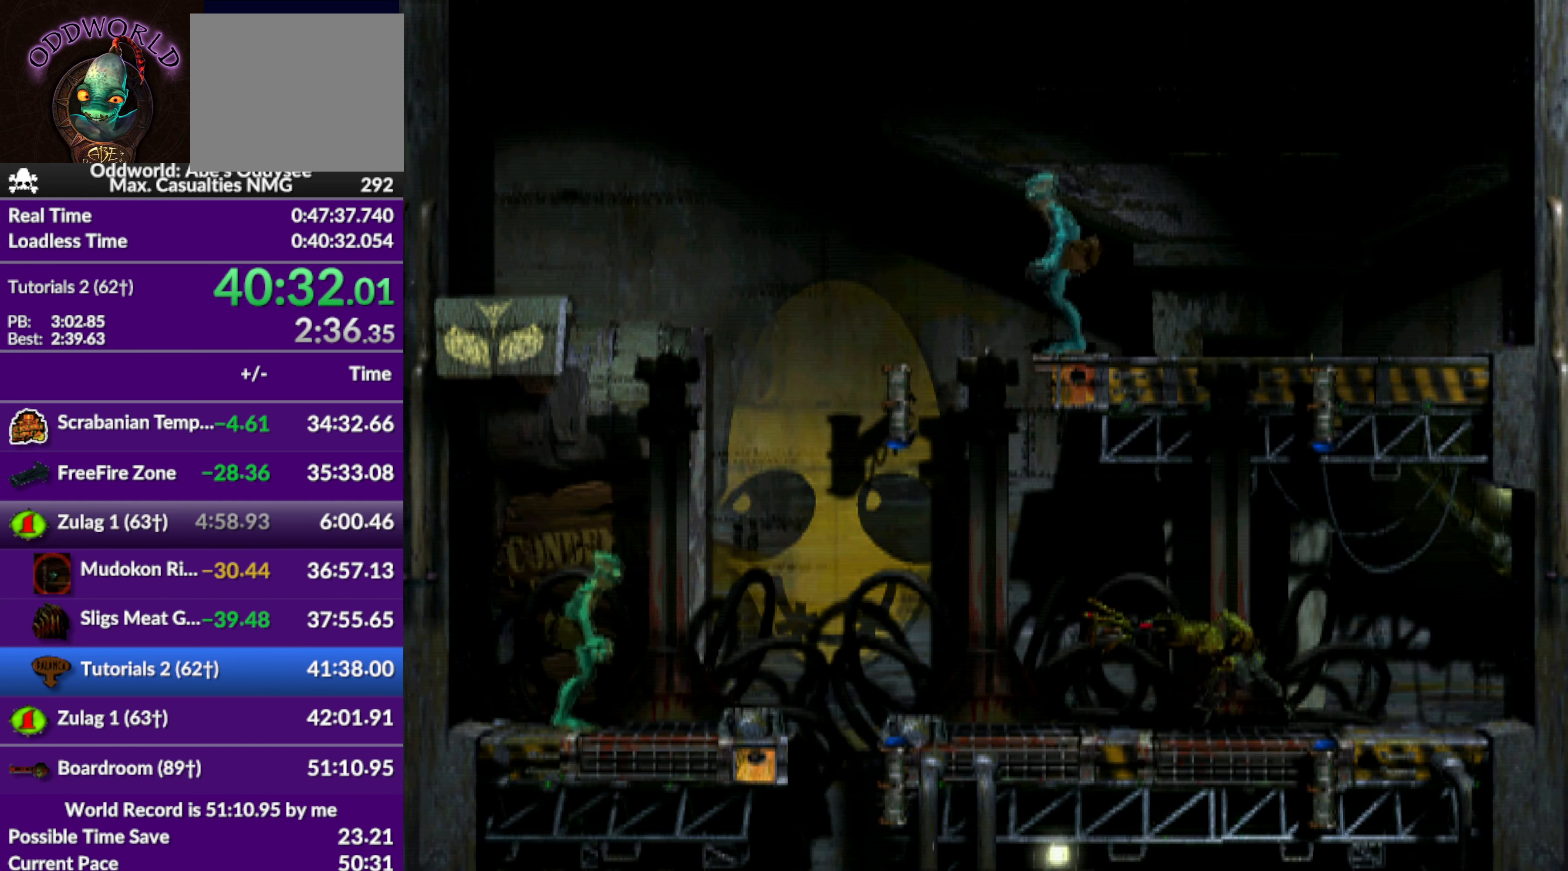
{"buttons": [], "left_stick": "center", "events": [[200, "R1", "up"], [500, "DPAD_RIGHT", "up"]]}
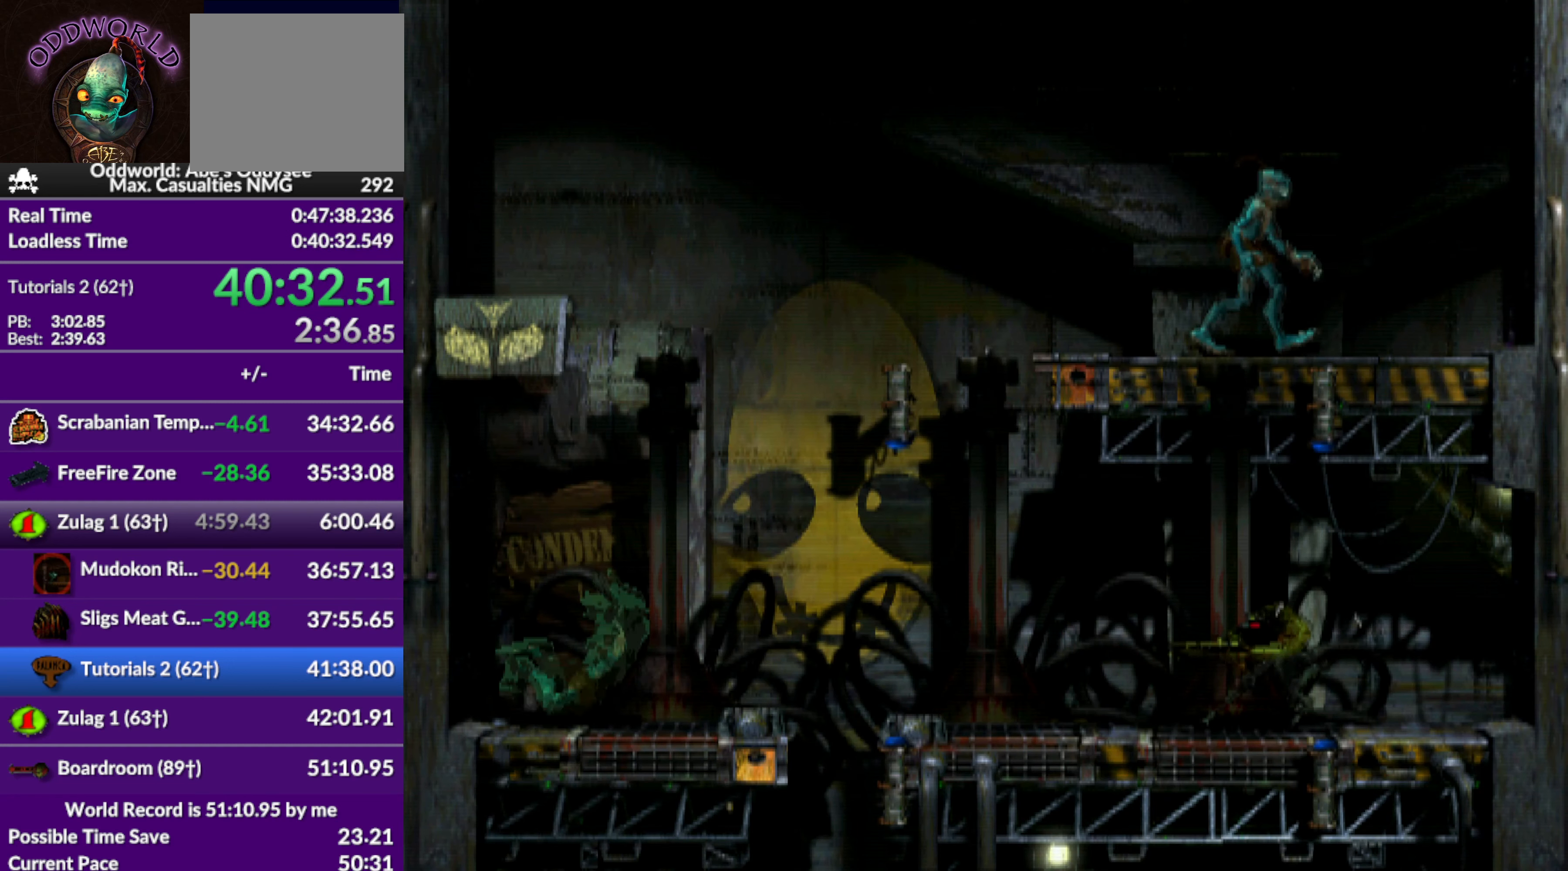
{"buttons": ["DPAD_UP"], "left_stick": "center", "events": [[100, "DPAD_UP", "down"]]}